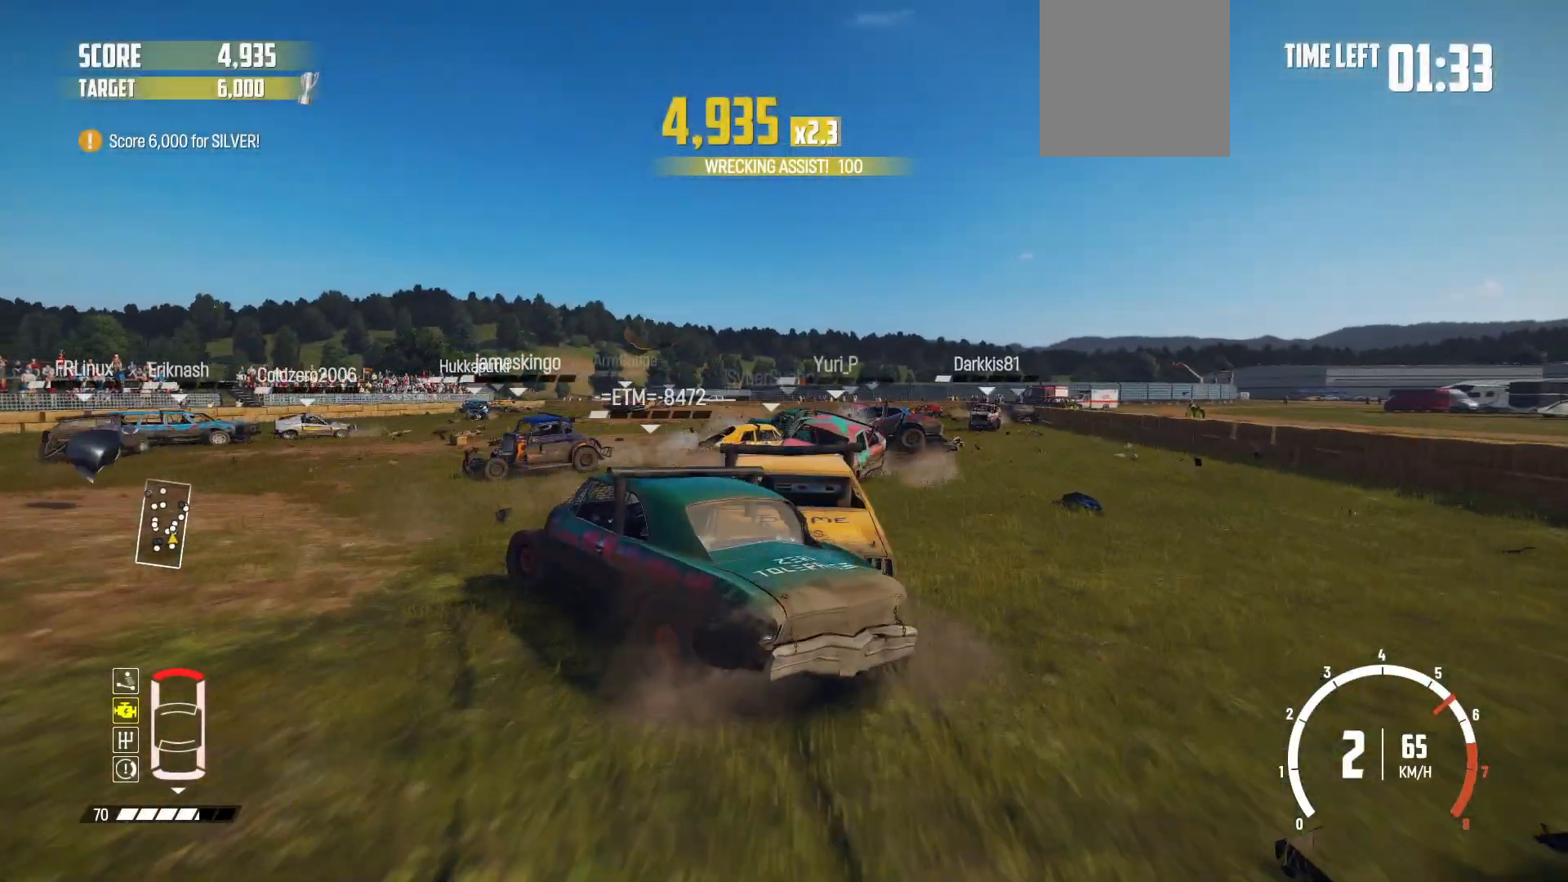
Gameplay with a controller (Xbox layout); each line is a JSON object with the inputs held at the frame after it. "events" lists button and stick changes between this image and that frame as [ms after this image, input, new state], when the widget could be followed in between. Not read: right_stick.
{"buttons": ["R2"], "left_stick": "center", "events": [[167, "left_stick", "center"], [350, "left_stick", "right"], [417, "left_stick", "center"]]}
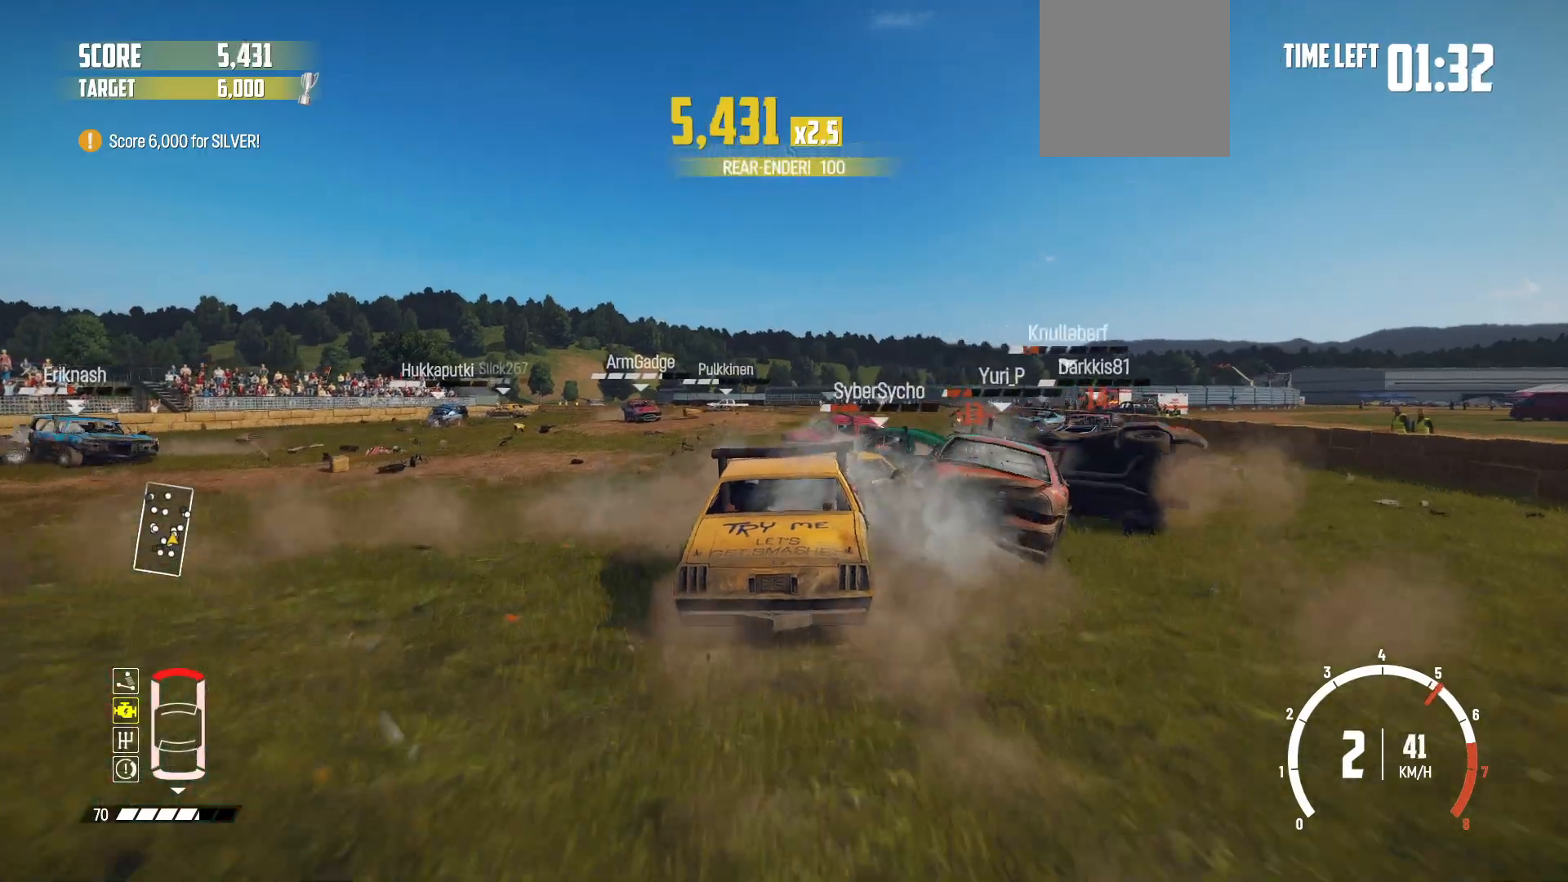
{"buttons": ["R2"], "left_stick": "center", "events": [[50, "left_stick", "right"], [267, "left_stick", "center"], [317, "R2", "up"], [400, "R2", "down"]]}
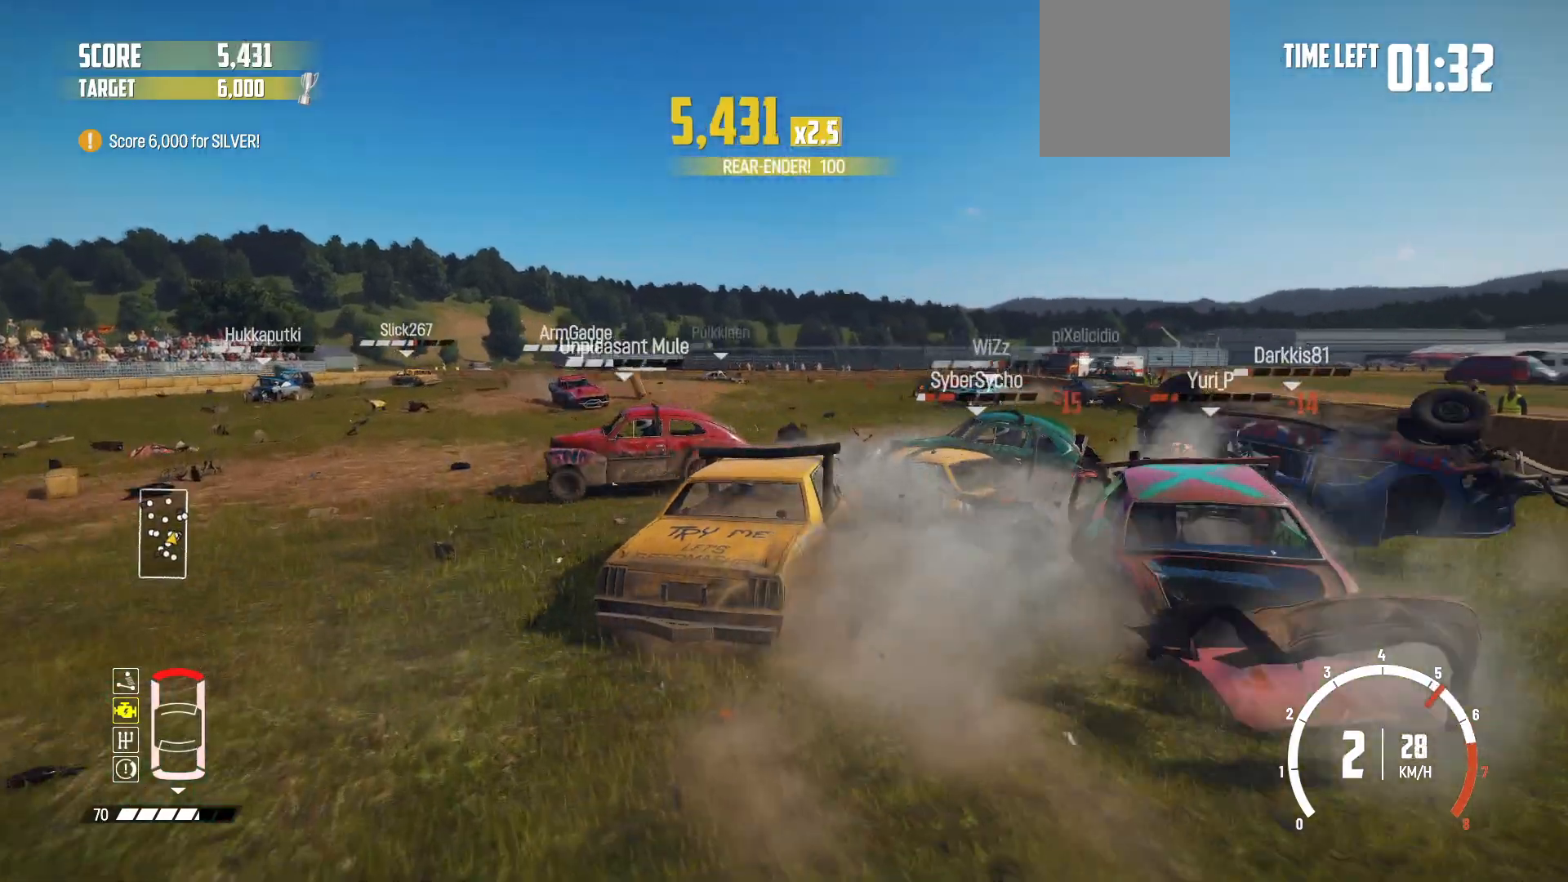
{"buttons": [], "left_stick": "left", "events": [[67, "R2", "up"], [67, "left_stick", "left"], [150, "R2", "down"], [217, "R2", "up"], [317, "R2", "down"], [500, "R2", "up"]]}
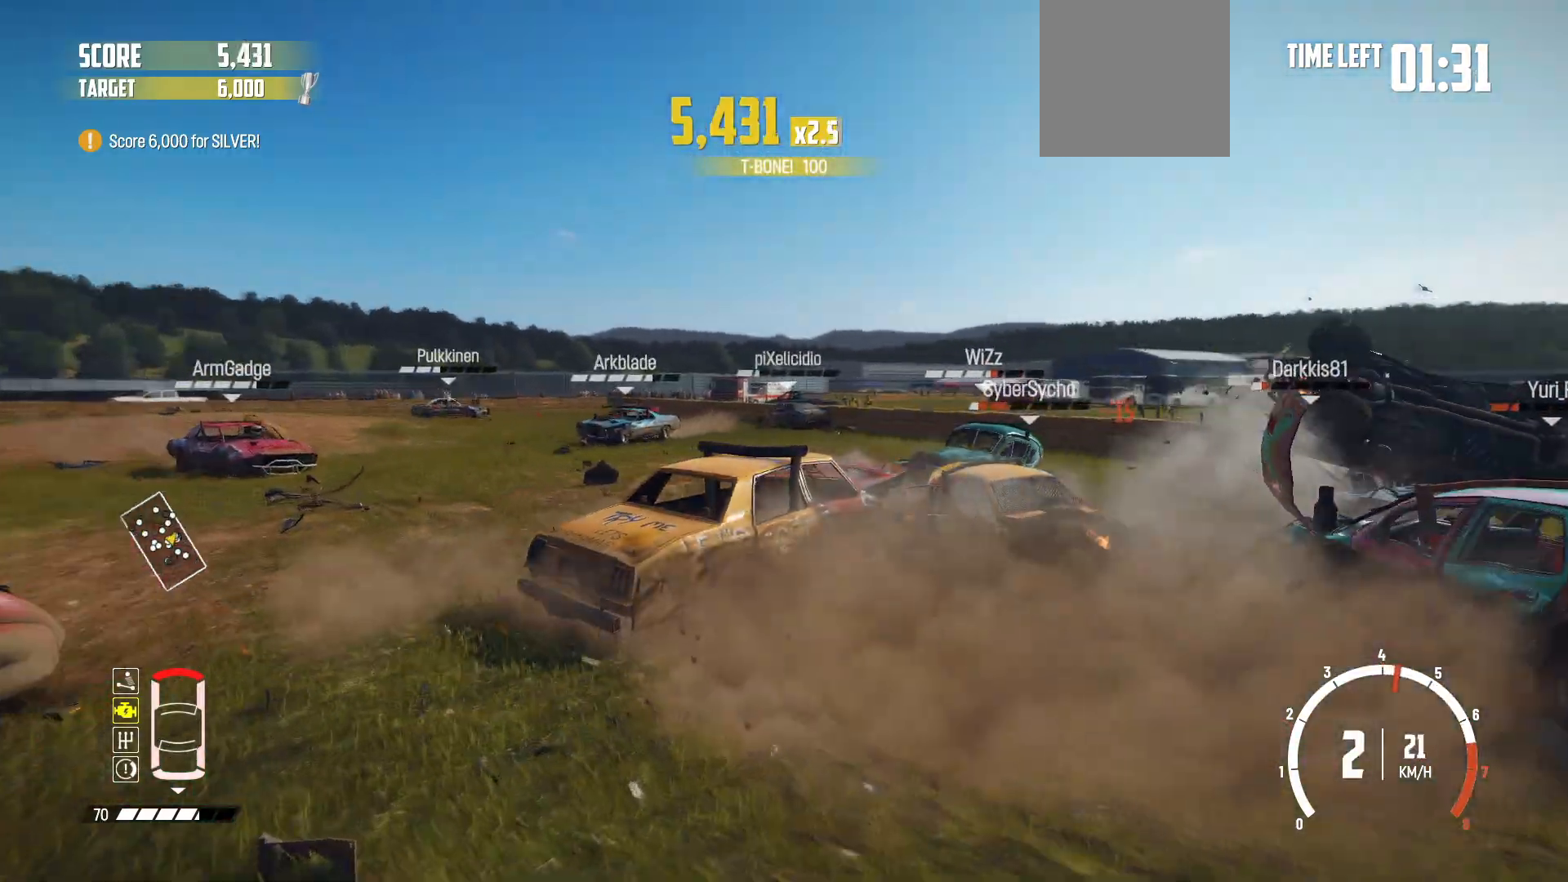
{"buttons": ["R2"], "left_stick": "left", "events": [[117, "R2", "down"], [167, "R2", "up"], [267, "R2", "down"]]}
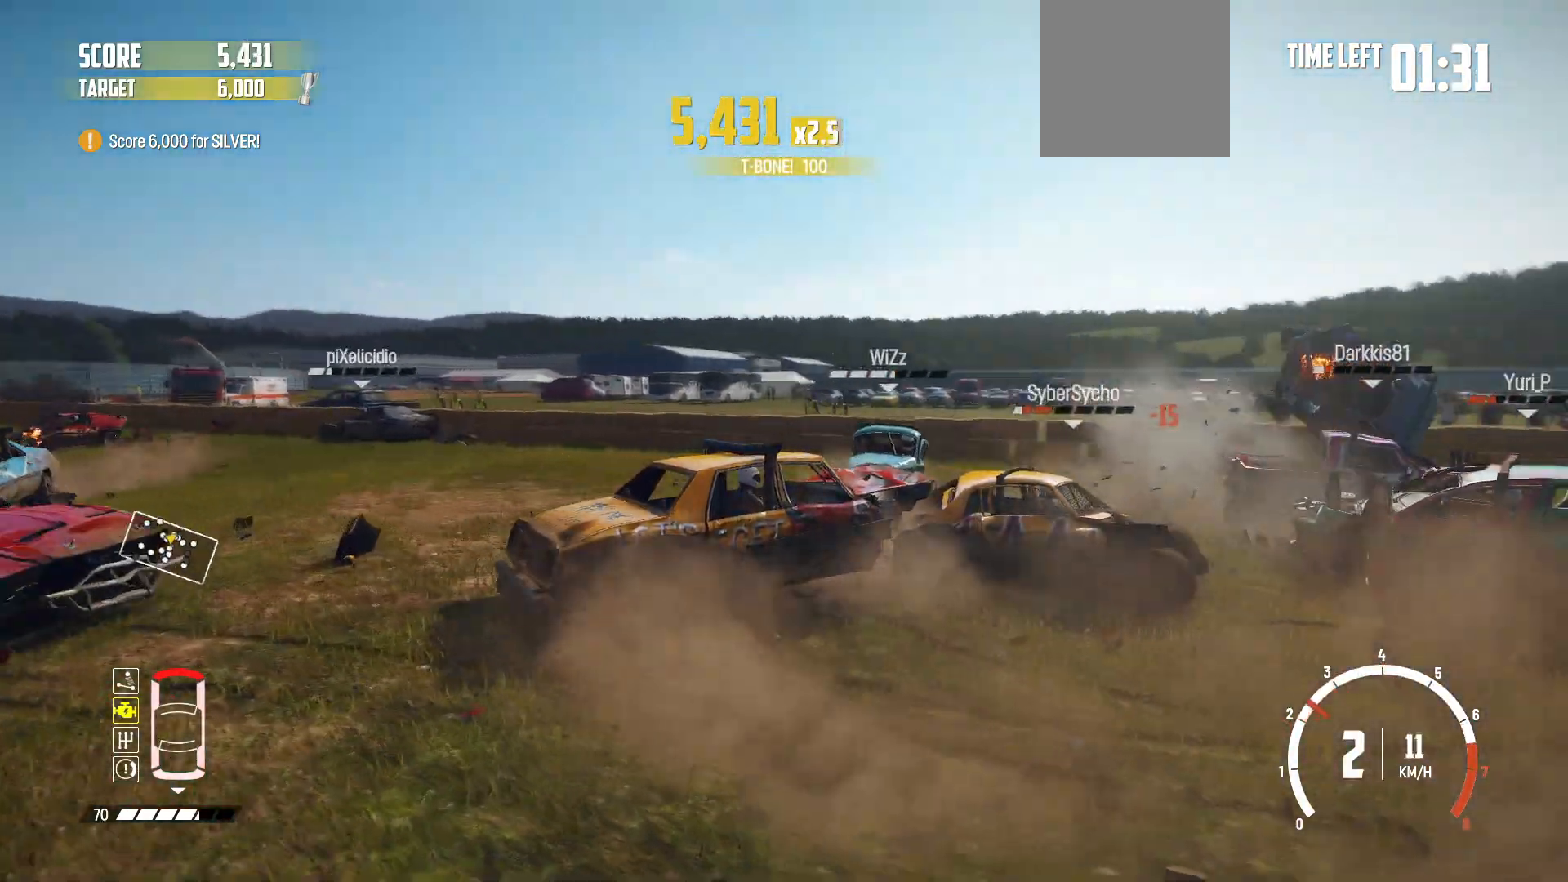
{"buttons": ["R2"], "left_stick": "center", "events": [[150, "left_stick", "center"], [250, "X", "down"], [417, "X", "up"]]}
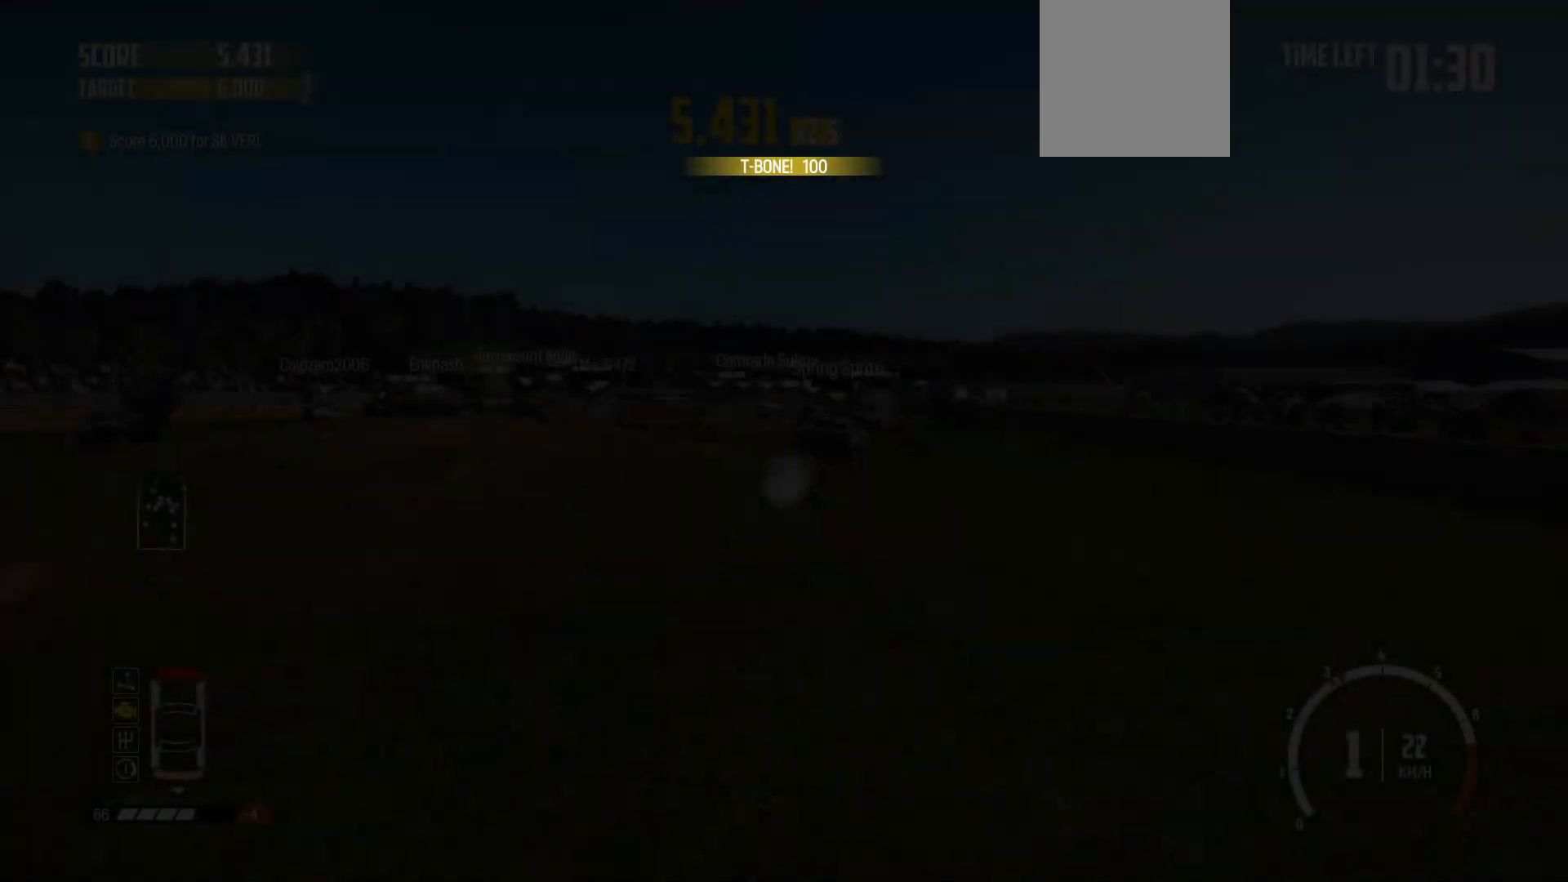
{"buttons": ["R2"], "left_stick": "center", "events": []}
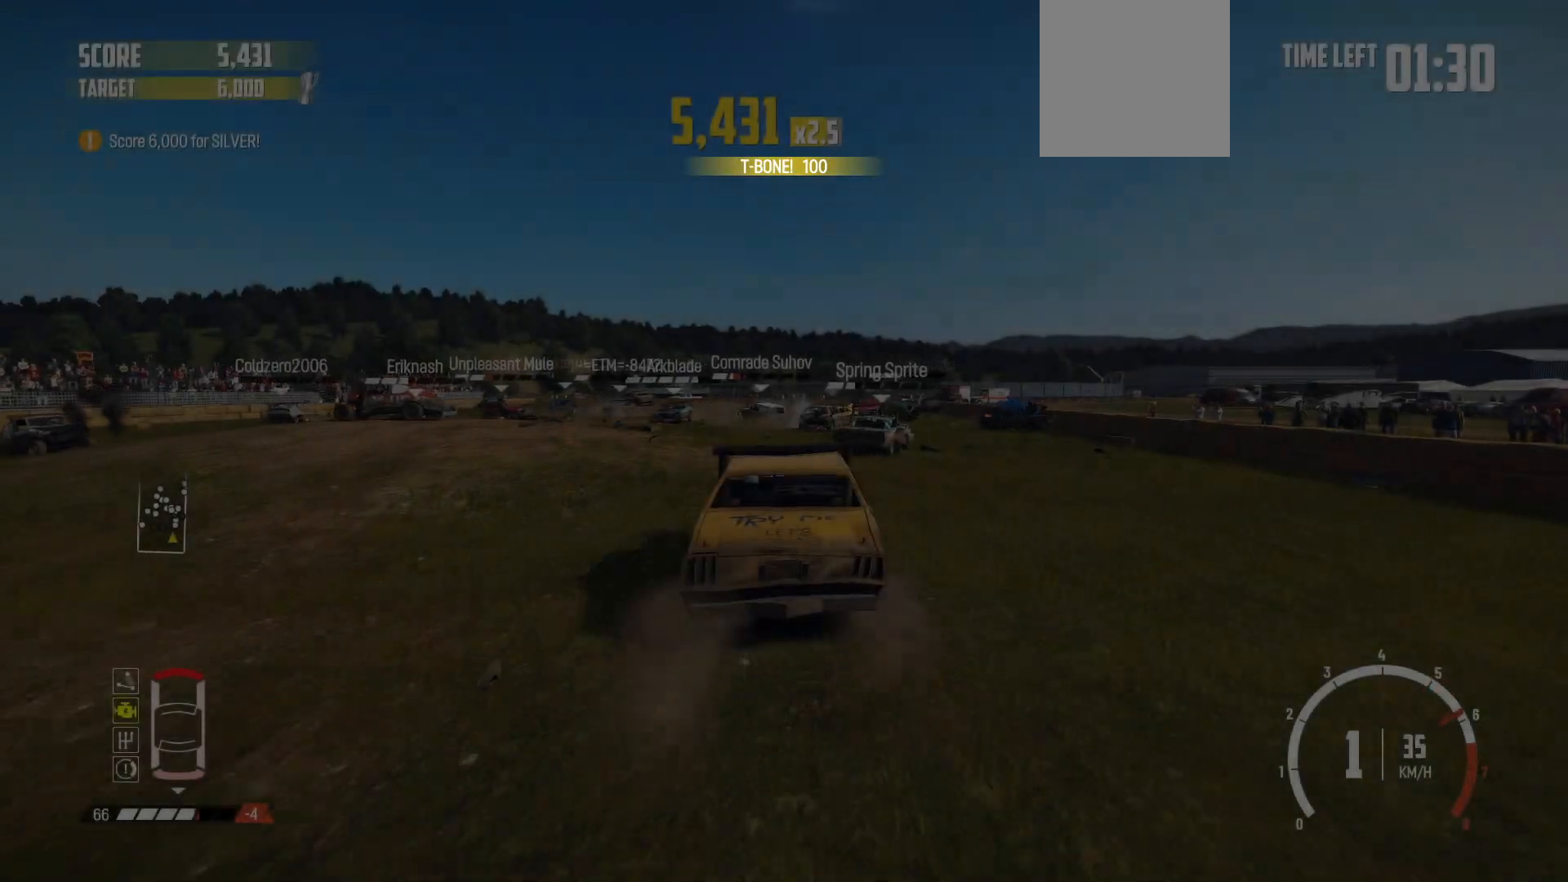
{"buttons": ["R1", "R2"], "left_stick": "center", "events": [[117, "left_stick", "right"], [367, "left_stick", "center"], [400, "R1", "down"]]}
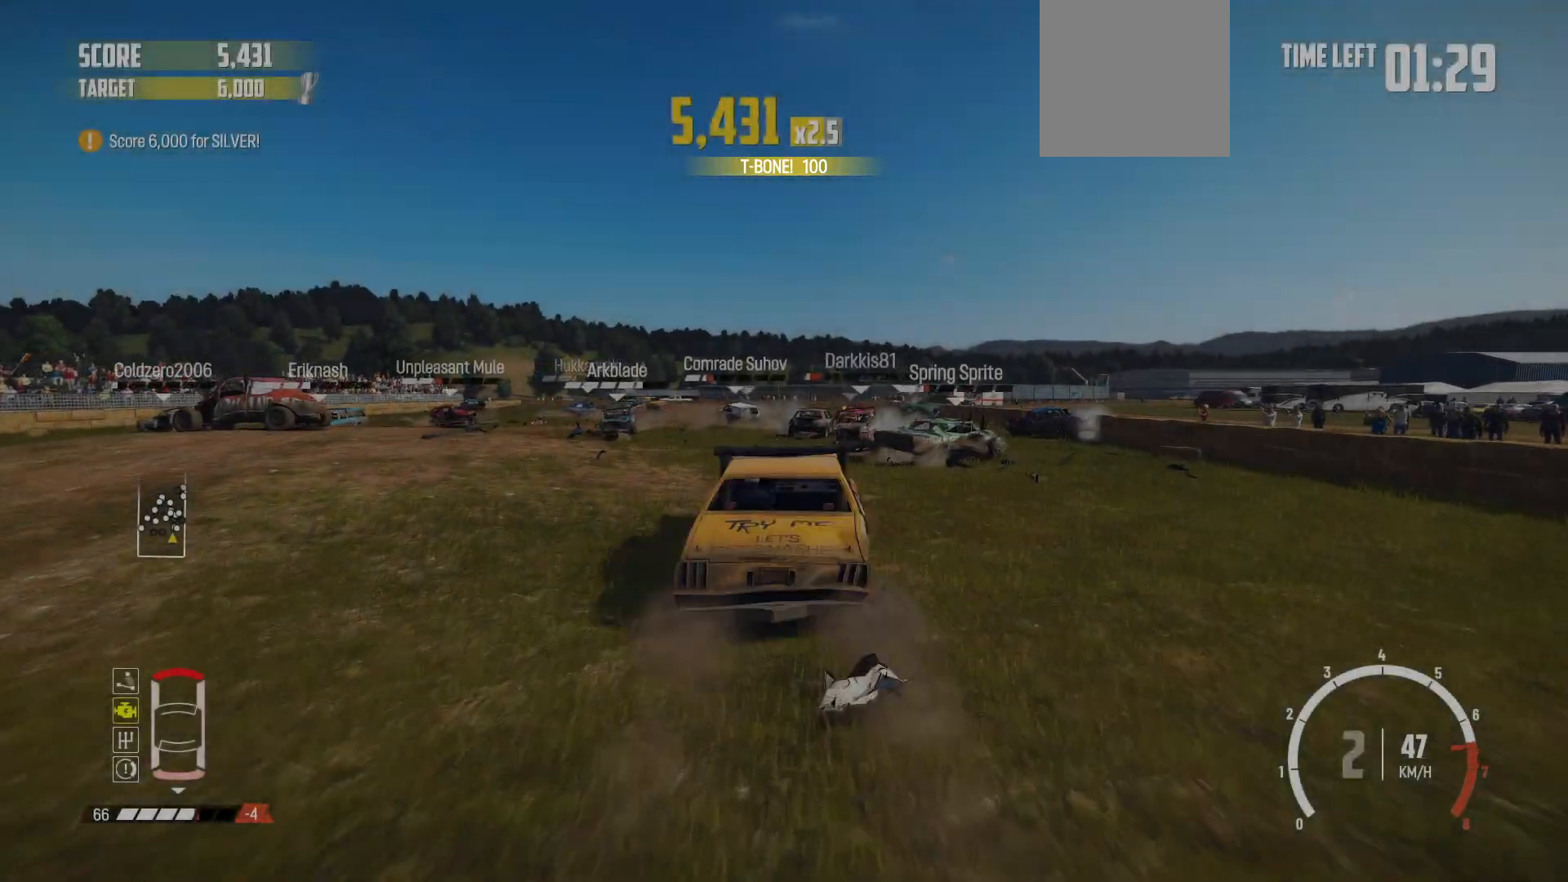
{"buttons": ["R2"], "left_stick": "center", "events": [[67, "R1", "up"], [67, "left_stick", "left"], [267, "left_stick", "center"]]}
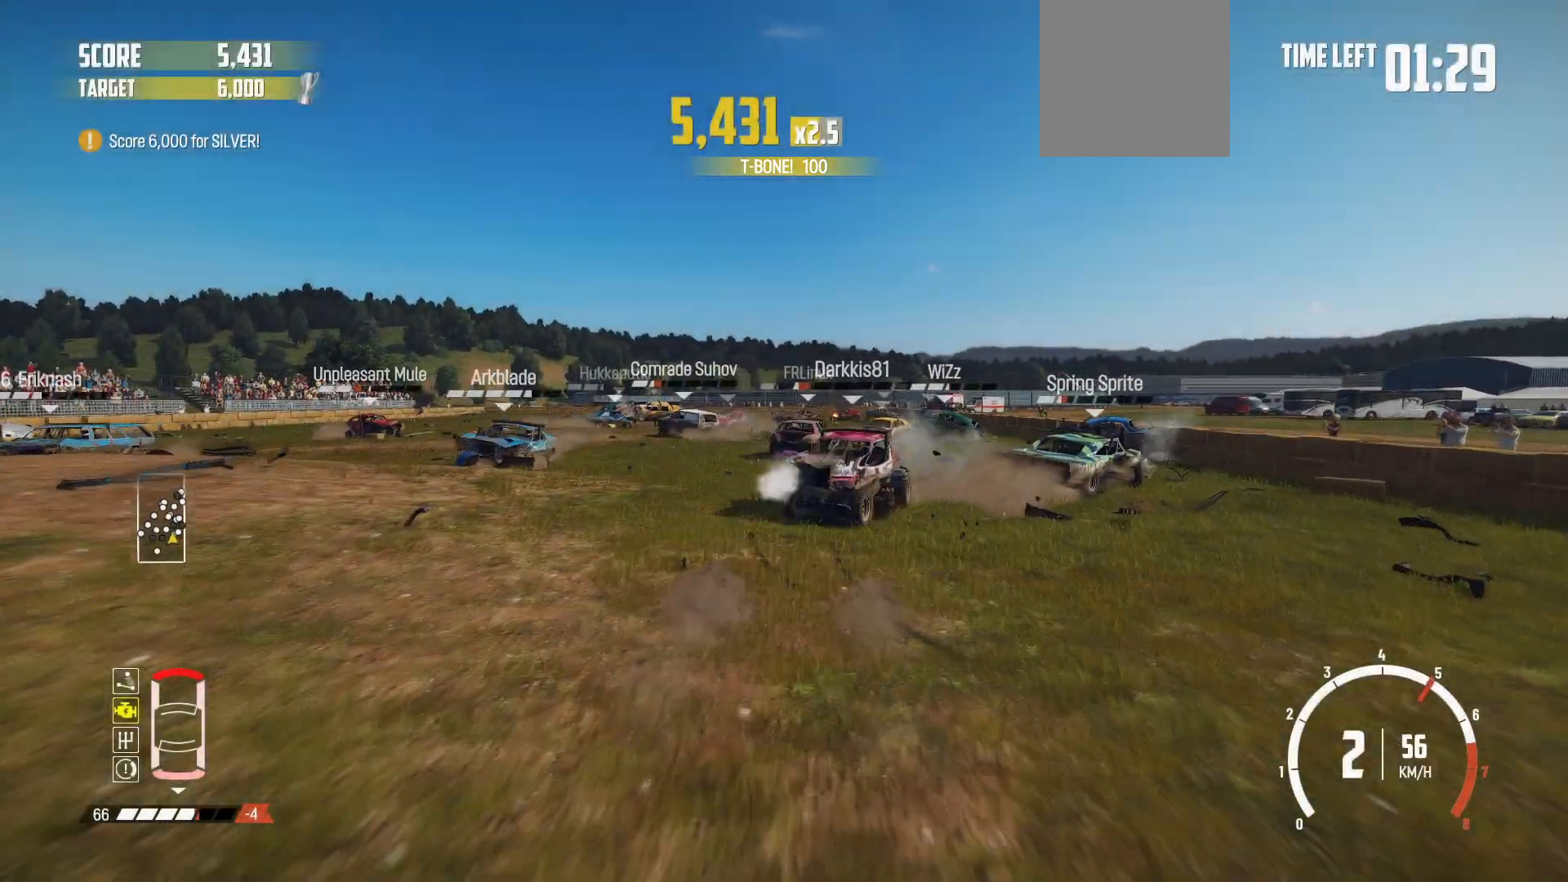
{"buttons": ["R2"], "left_stick": "right", "events": [[500, "left_stick", "right"]]}
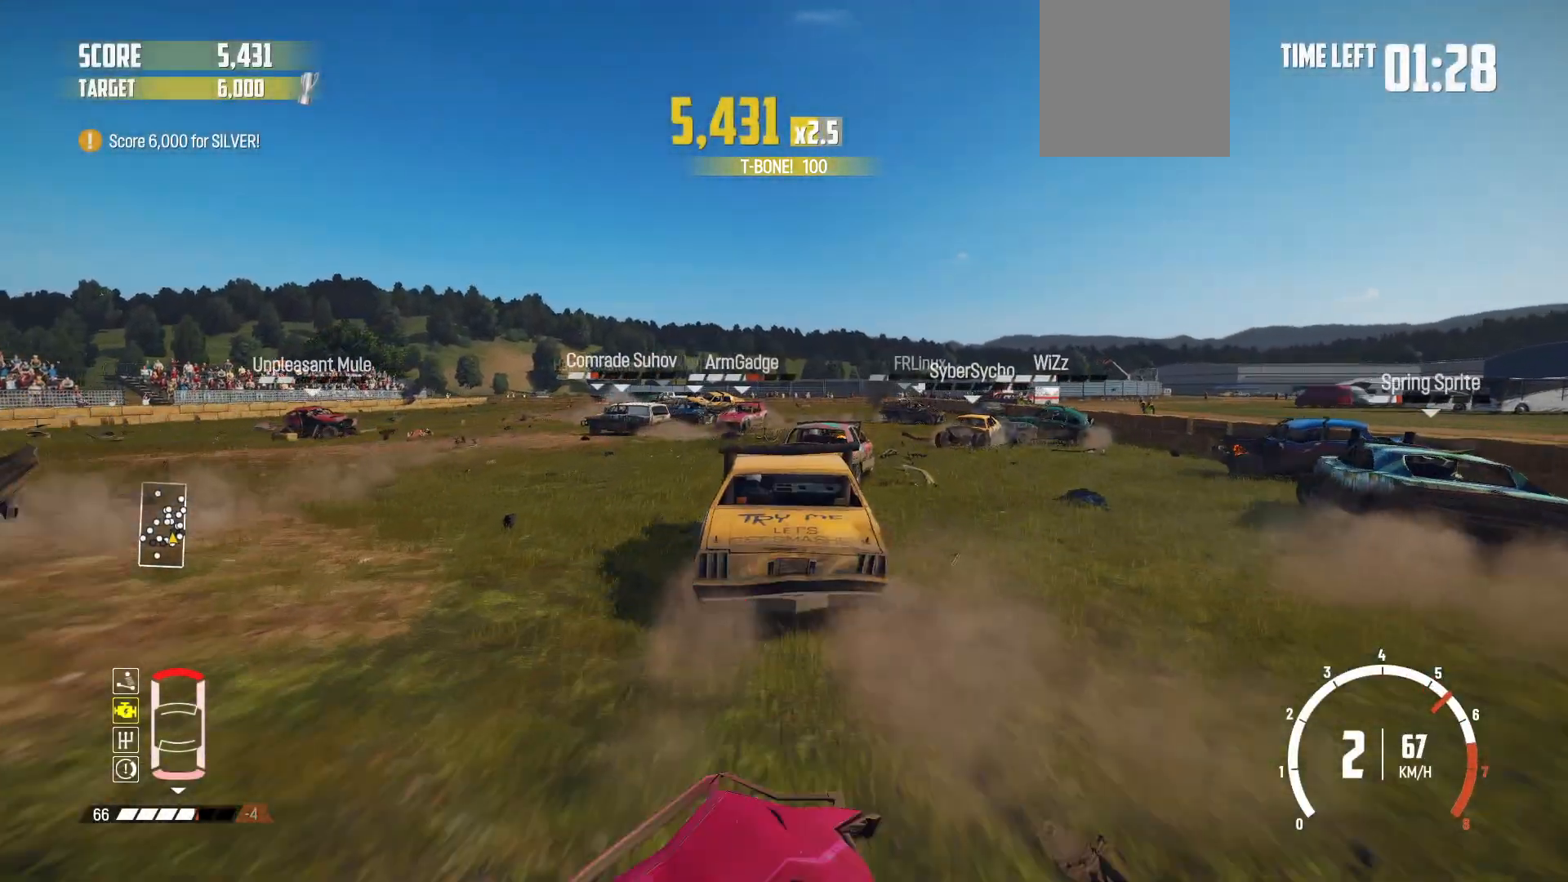
{"buttons": ["R2"], "left_stick": "left", "events": [[250, "left_stick", "center"], [317, "left_stick", "left"]]}
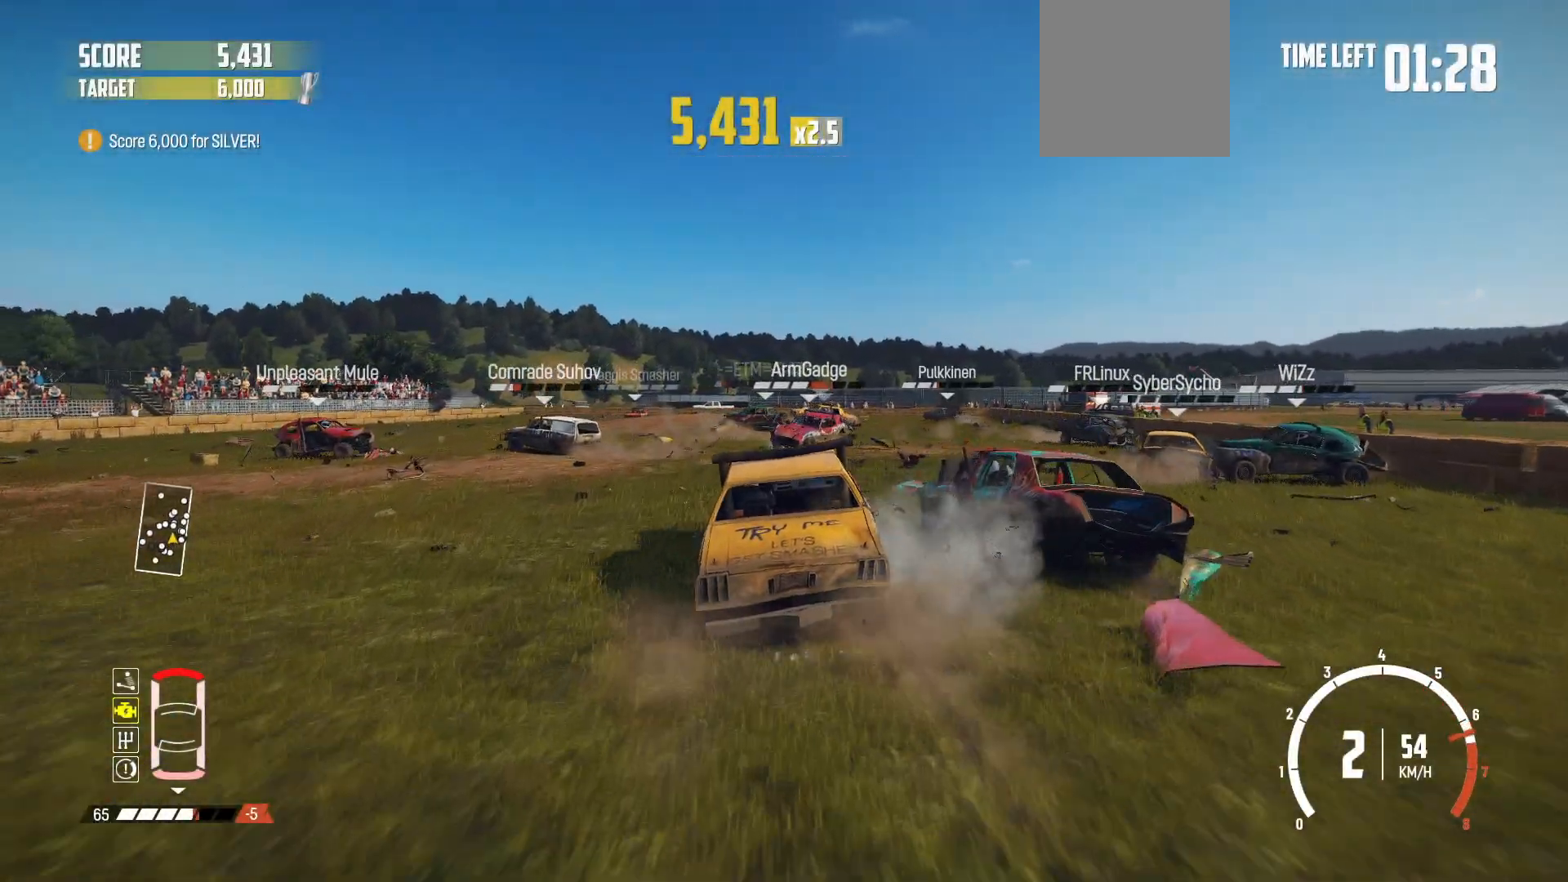
{"buttons": ["R2"], "left_stick": "right", "events": [[67, "left_stick", "center"], [117, "left_stick", "right"]]}
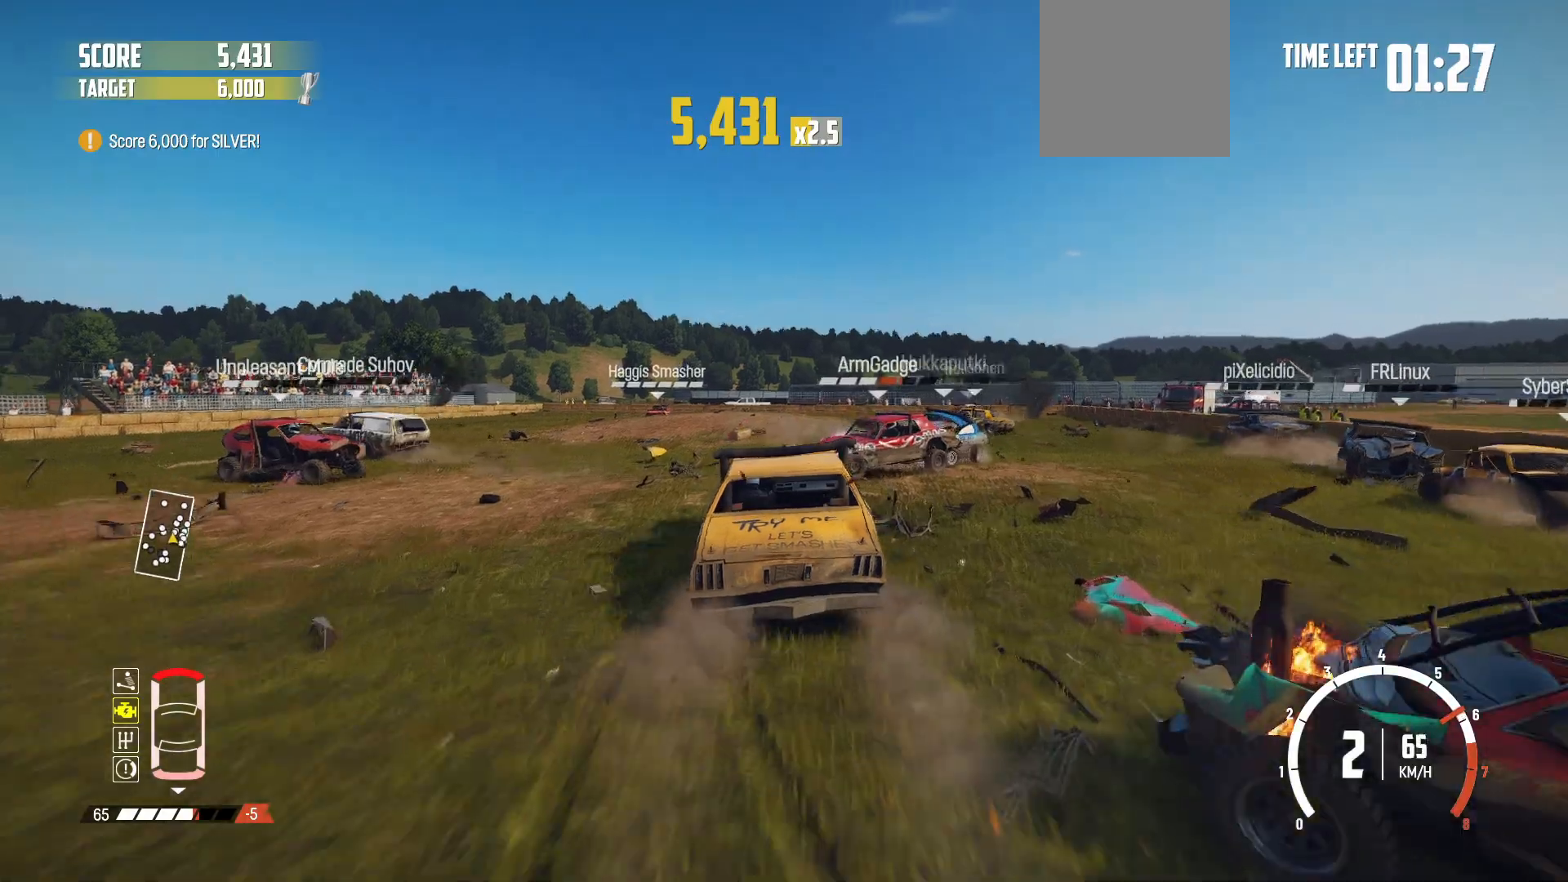
{"buttons": ["R2"], "left_stick": "center", "events": [[417, "left_stick", "center"]]}
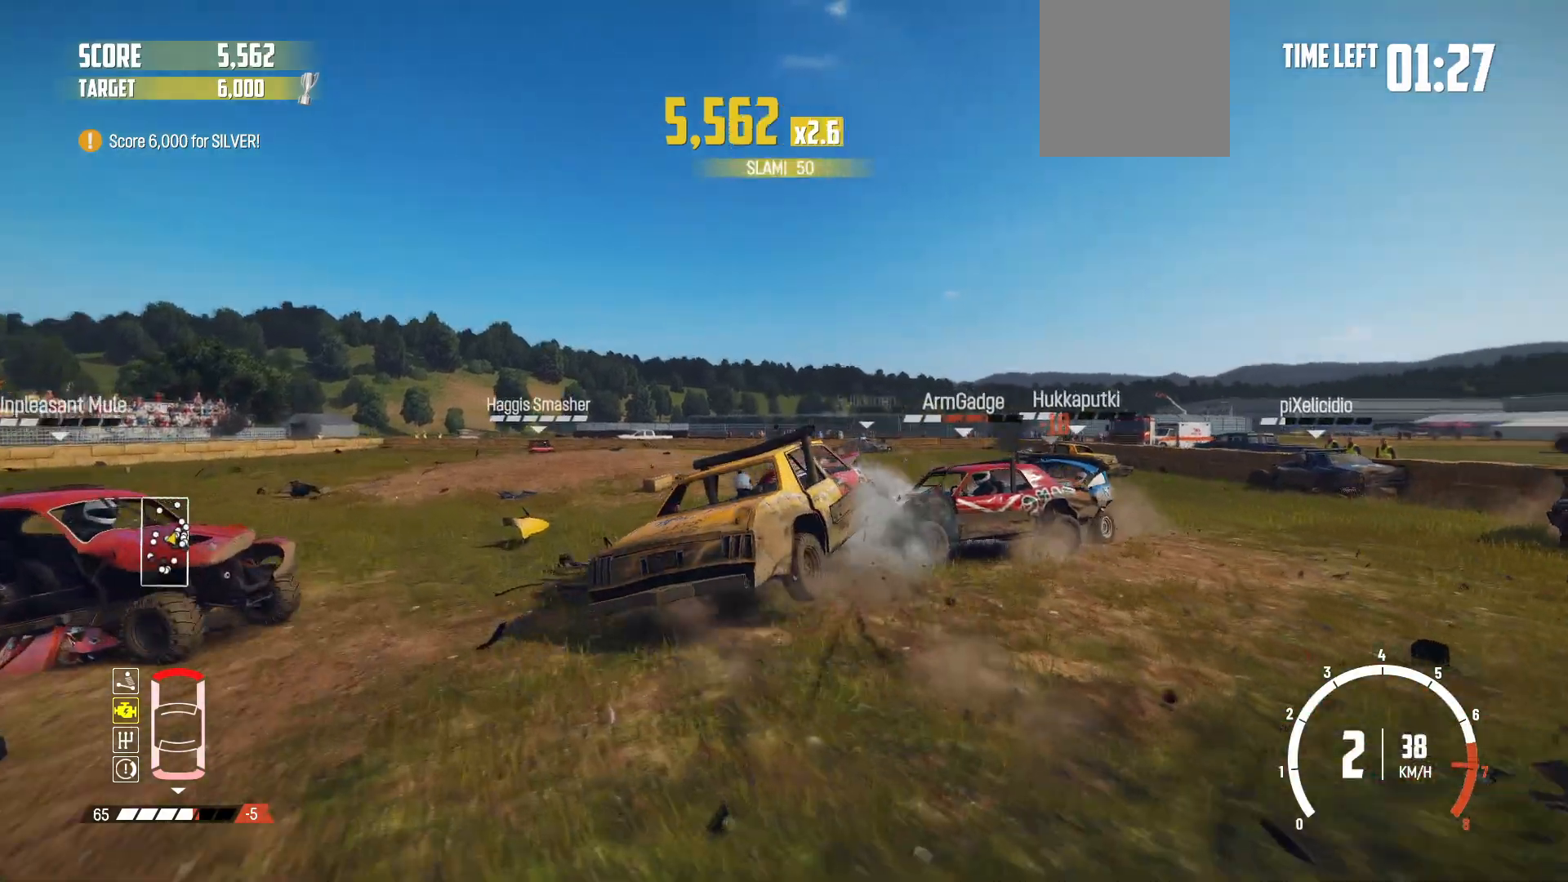
{"buttons": [], "left_stick": "left", "events": [[67, "left_stick", "left"], [300, "R2", "up"], [400, "R2", "down"], [500, "R2", "up"]]}
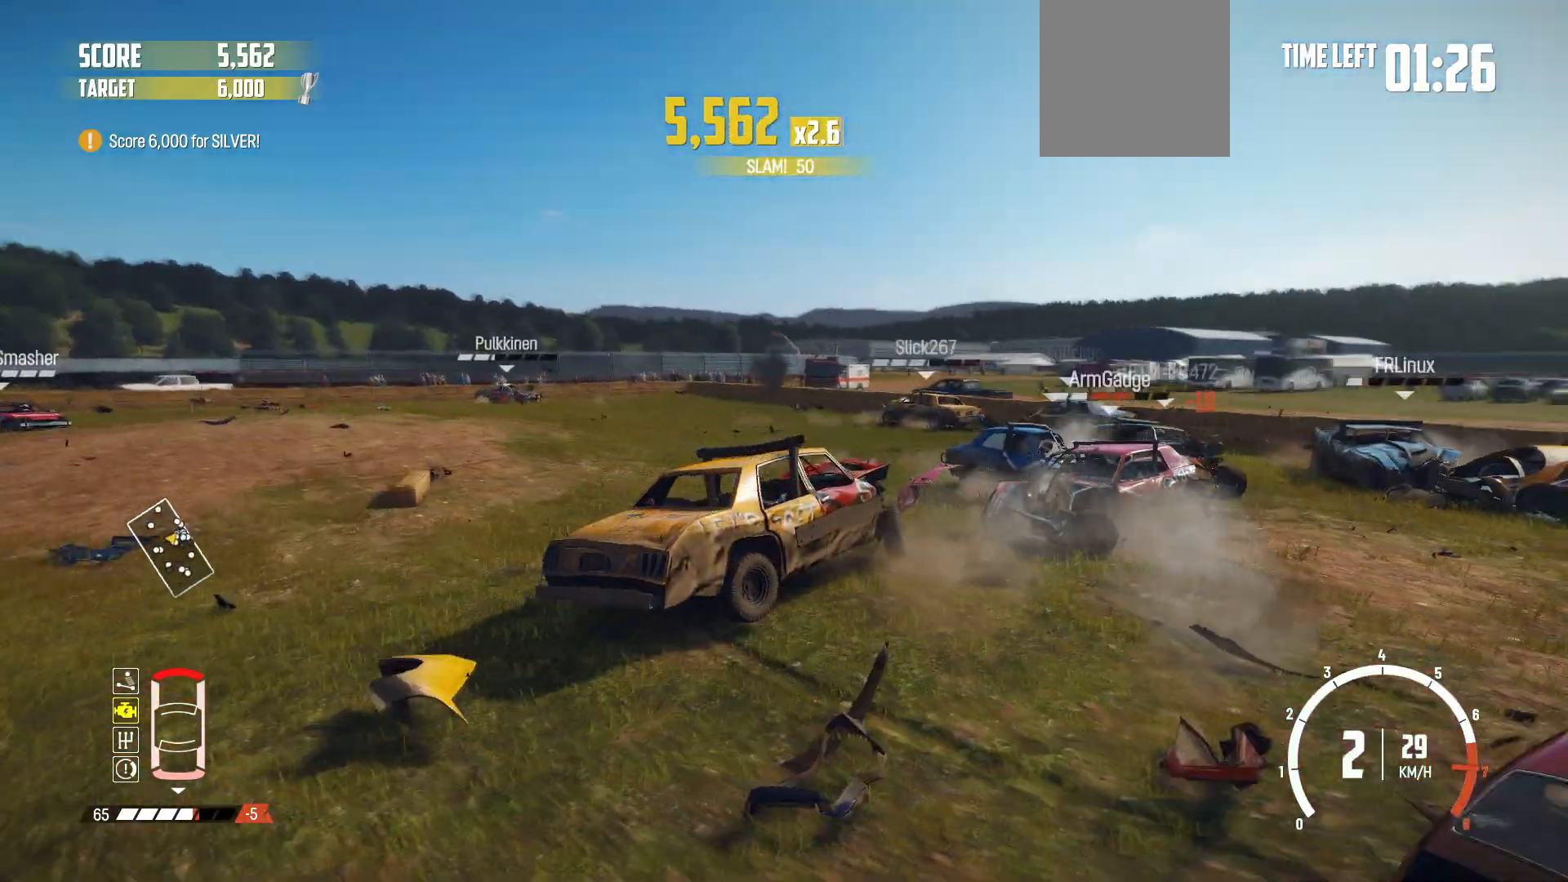
{"buttons": ["R2"], "left_stick": "left", "events": [[50, "R2", "down"], [250, "left_stick", "center"], [350, "left_stick", "left"]]}
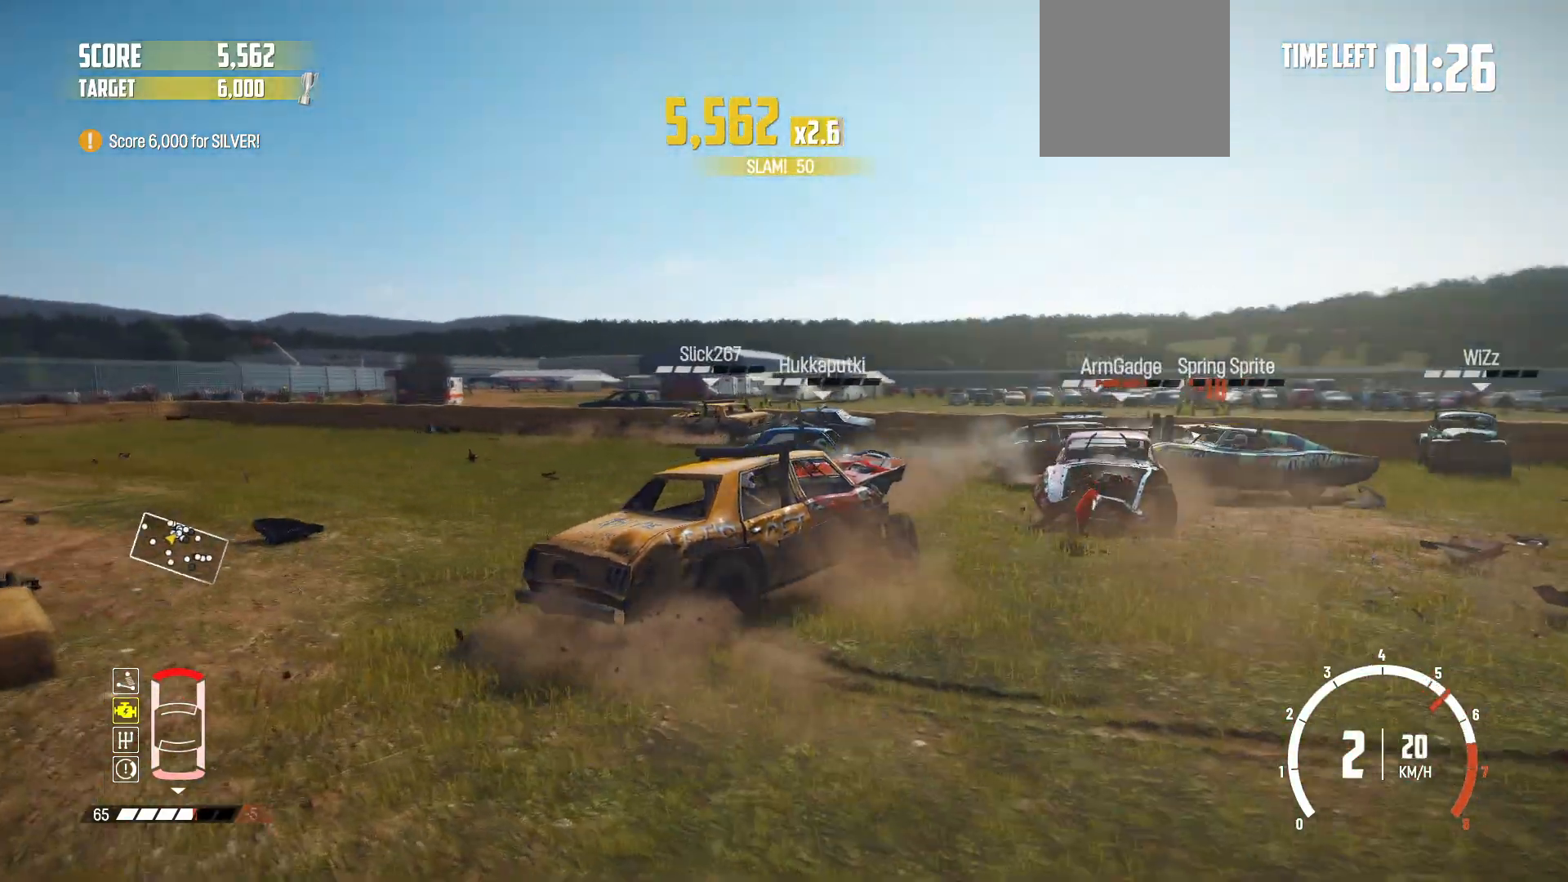
{"buttons": ["R2"], "left_stick": "left", "events": []}
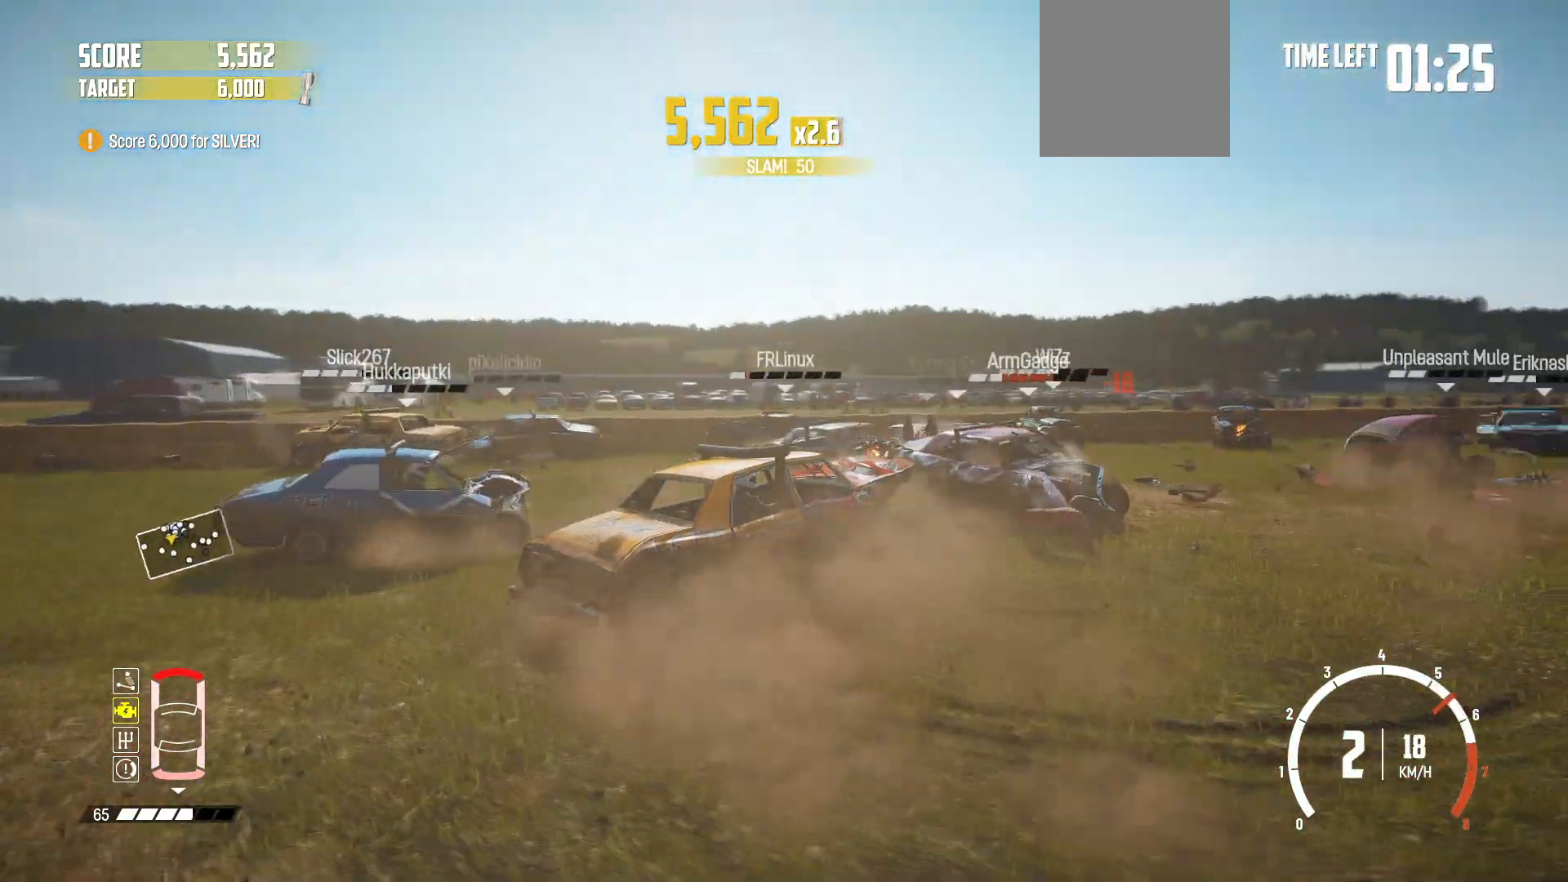
{"buttons": ["R2"], "left_stick": "left", "events": []}
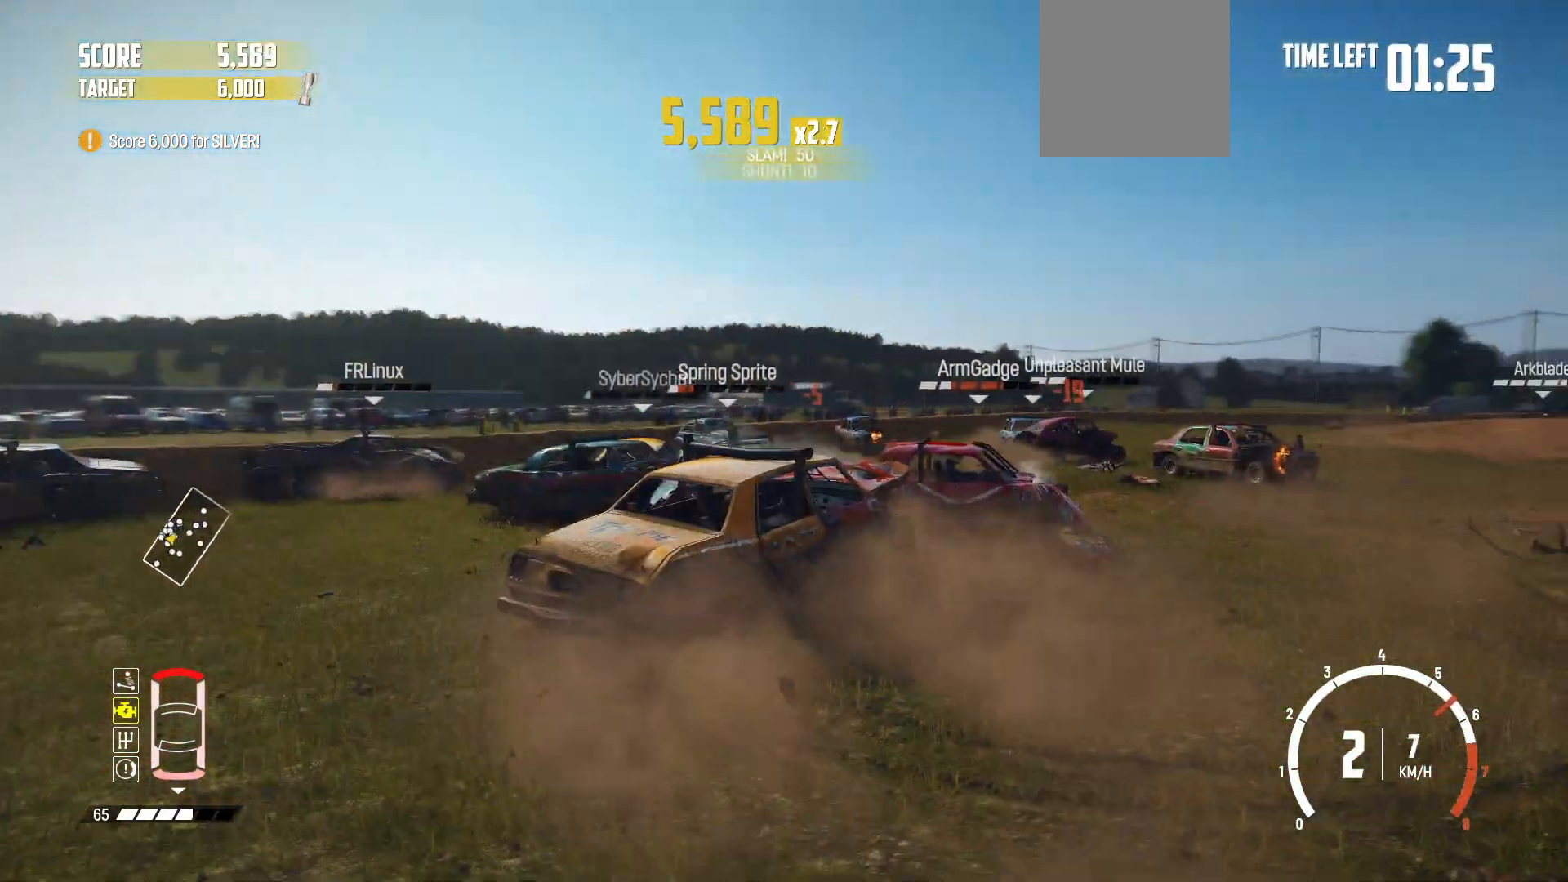
{"buttons": ["R2"], "left_stick": "center", "events": [[117, "left_stick", "center"]]}
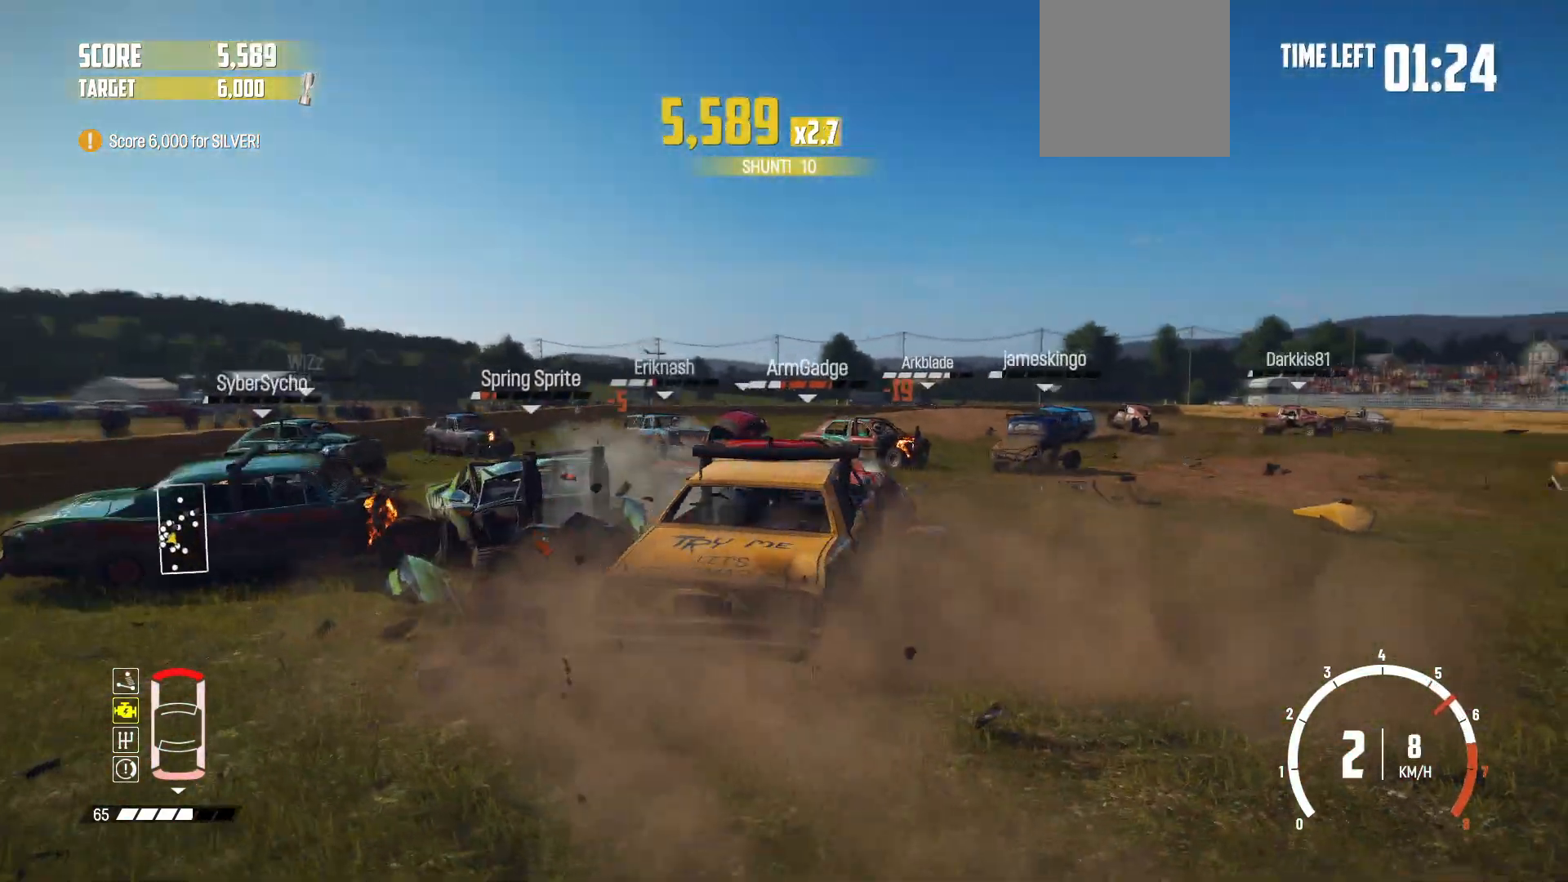
{"buttons": ["R2"], "left_stick": "center", "events": [[100, "X", "down"], [300, "X", "up"]]}
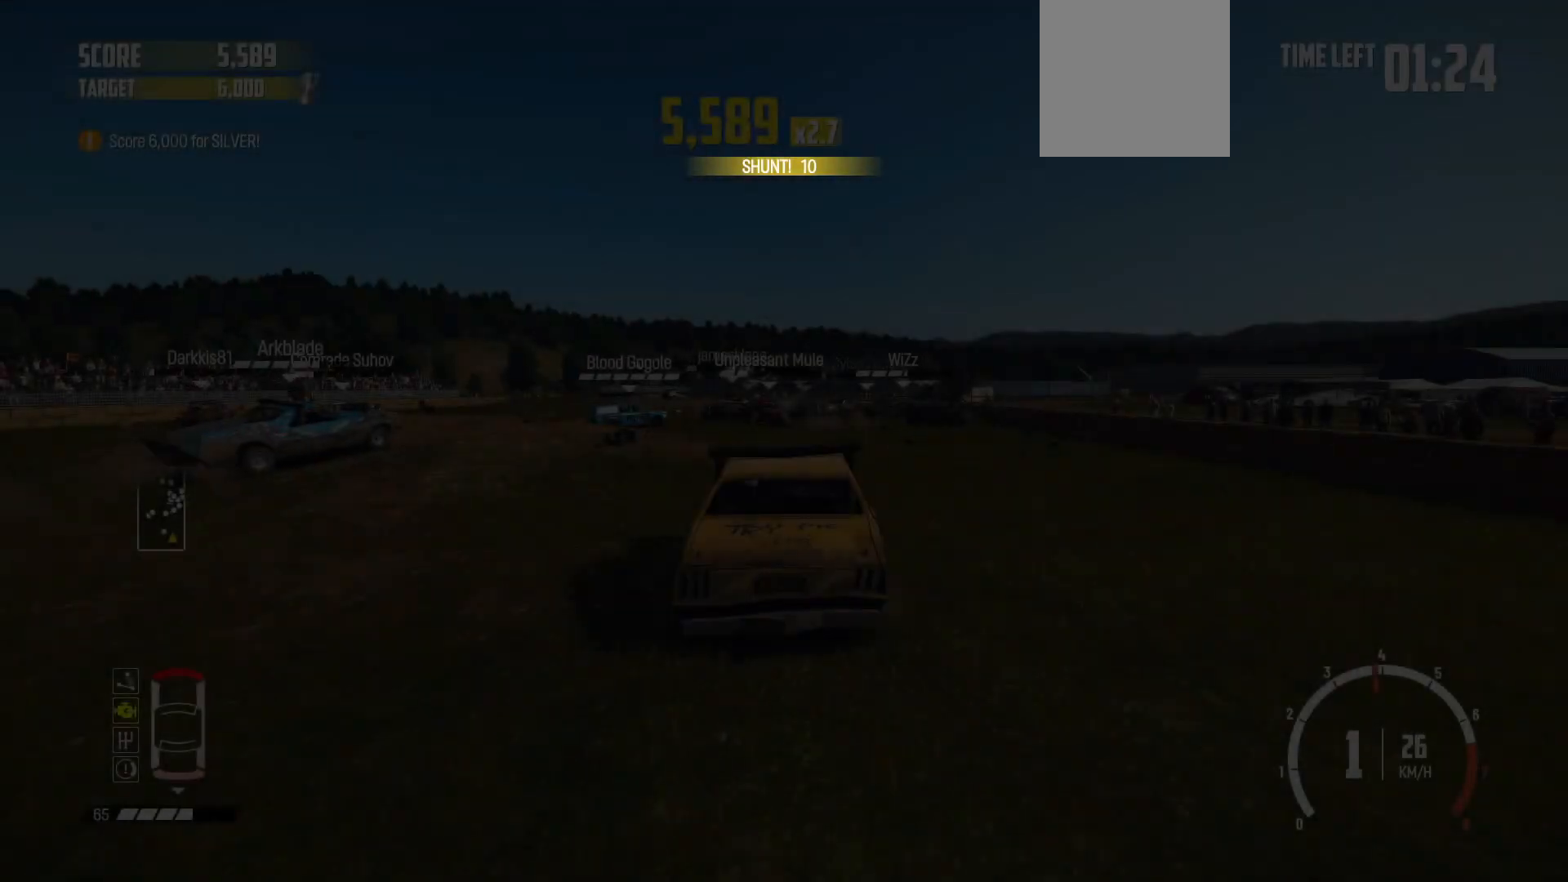
{"buttons": ["R2"], "left_stick": "right", "events": [[200, "left_stick", "right"]]}
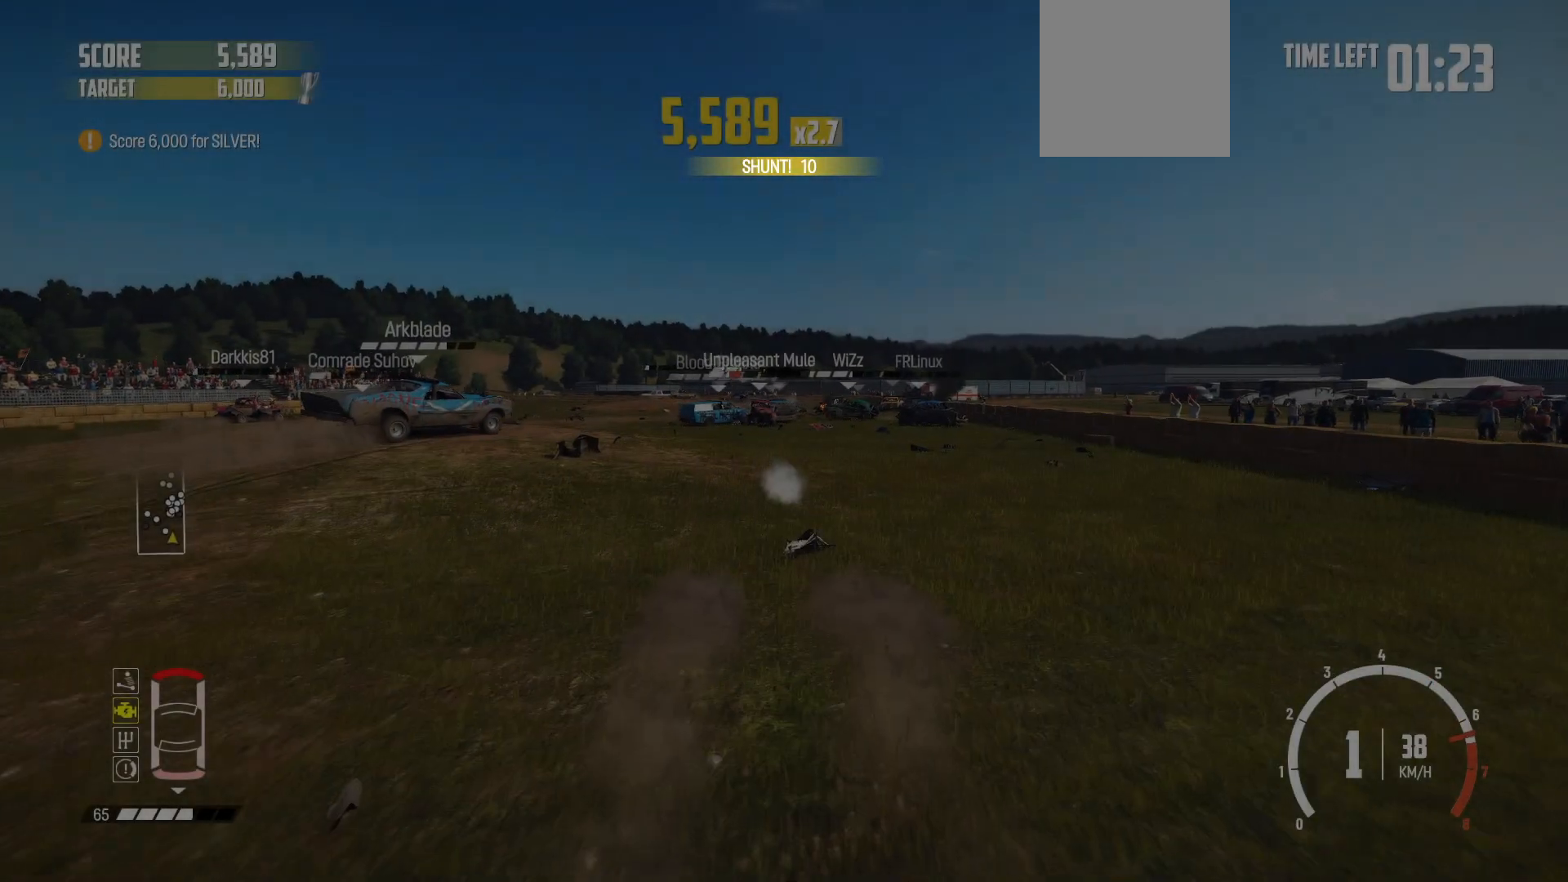
{"buttons": ["R2"], "left_stick": "center", "events": [[150, "left_stick", "center"], [267, "R1", "down"], [450, "R1", "up"]]}
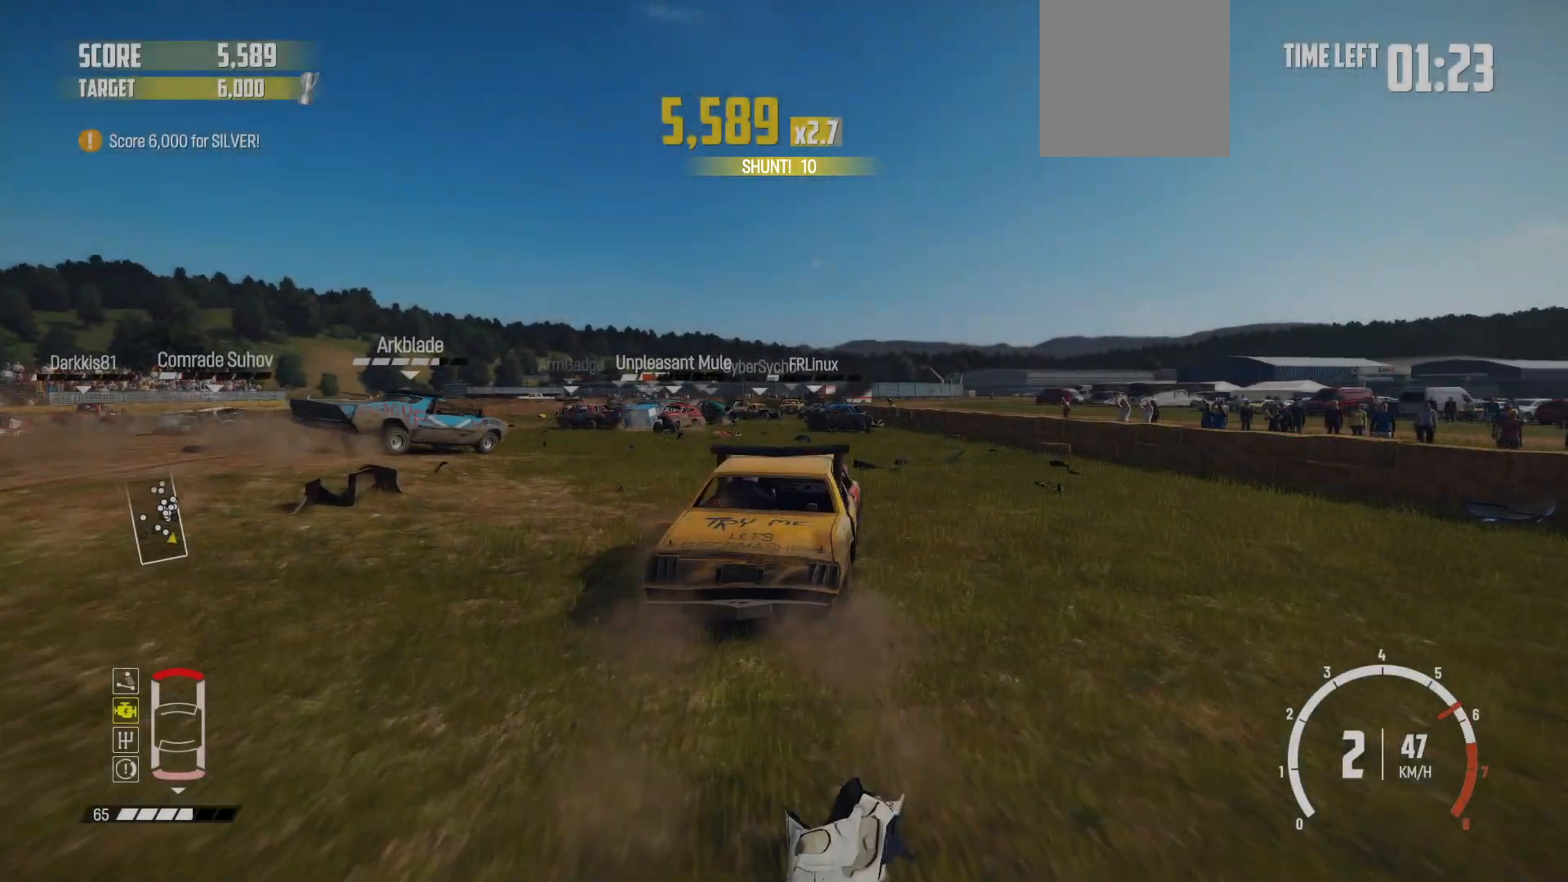
{"buttons": ["R2"], "left_stick": "left", "events": [[217, "left_stick", "left"]]}
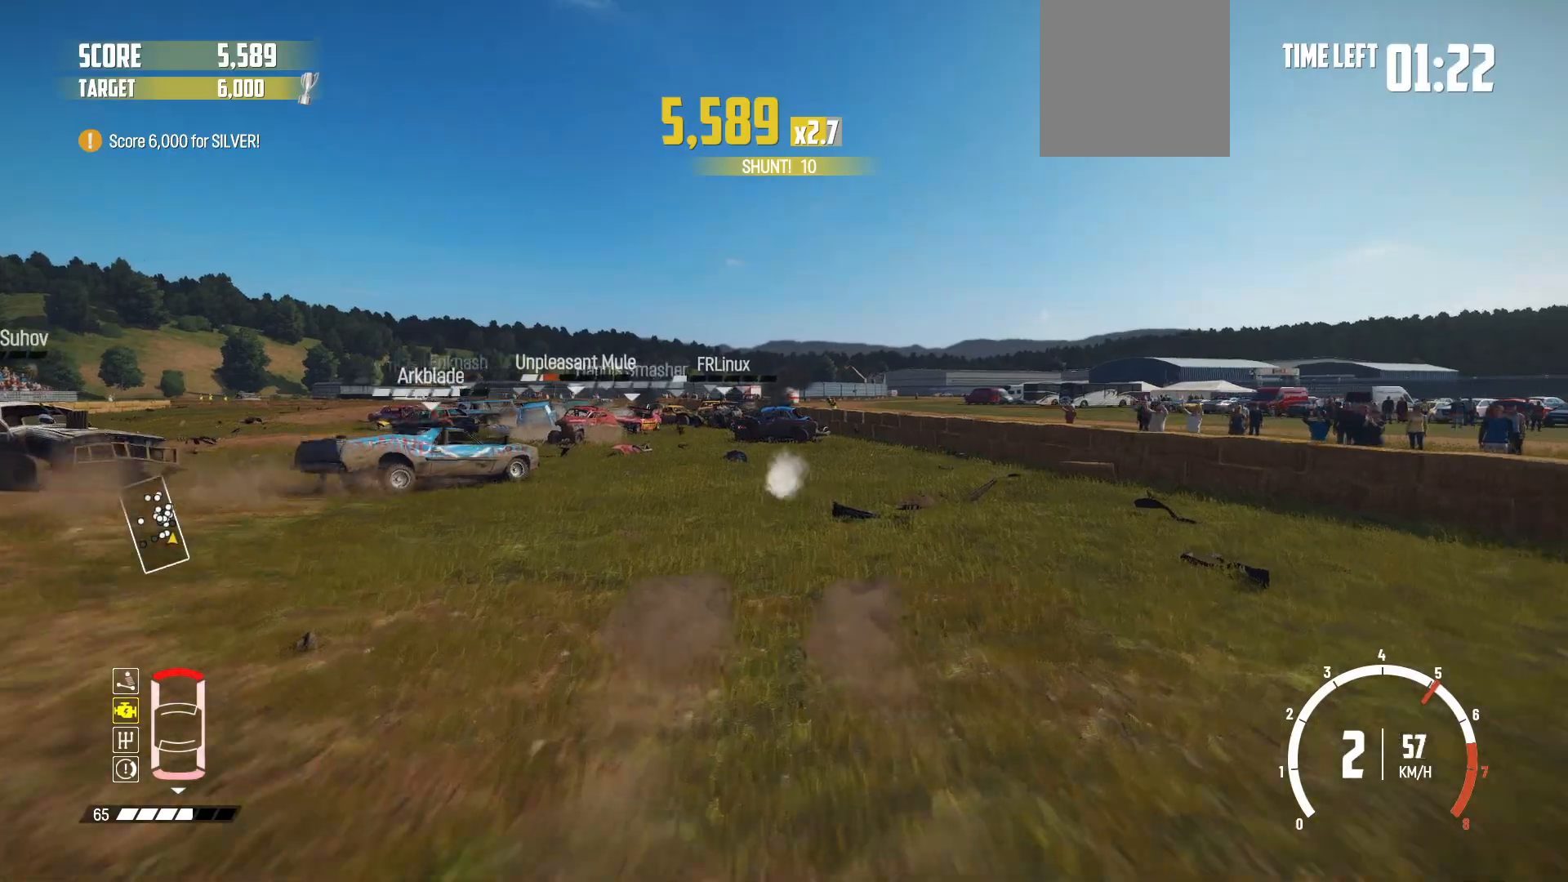
{"buttons": ["R2"], "left_stick": "center", "events": [[400, "left_stick", "center"]]}
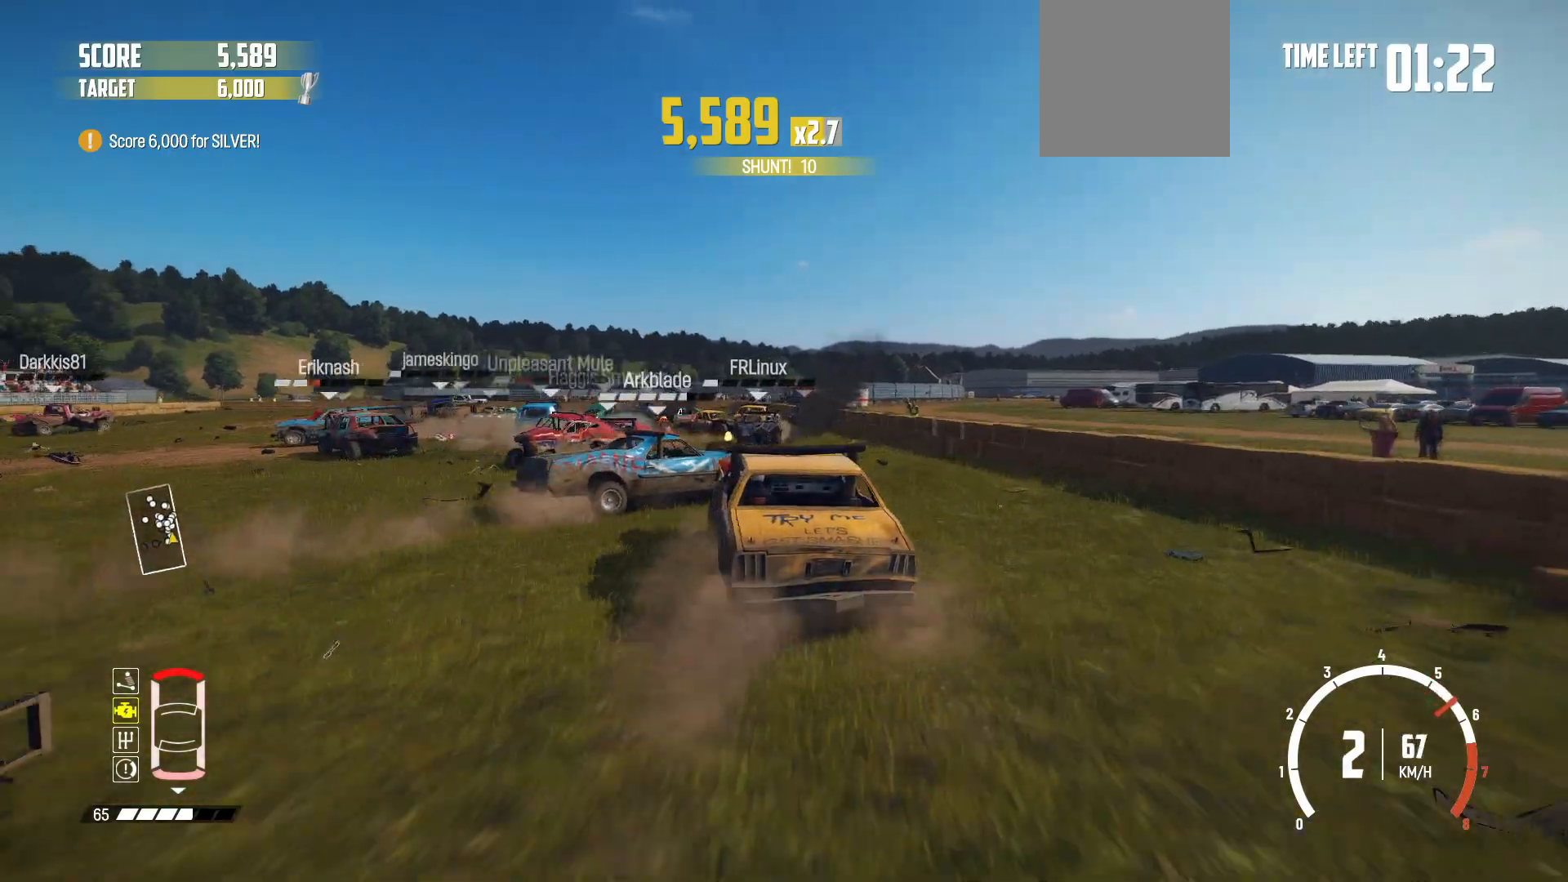
{"buttons": ["R2"], "left_stick": "down-left", "events": [[17, "left_stick", "down-left"], [217, "left_stick", "center"], [500, "left_stick", "down-left"]]}
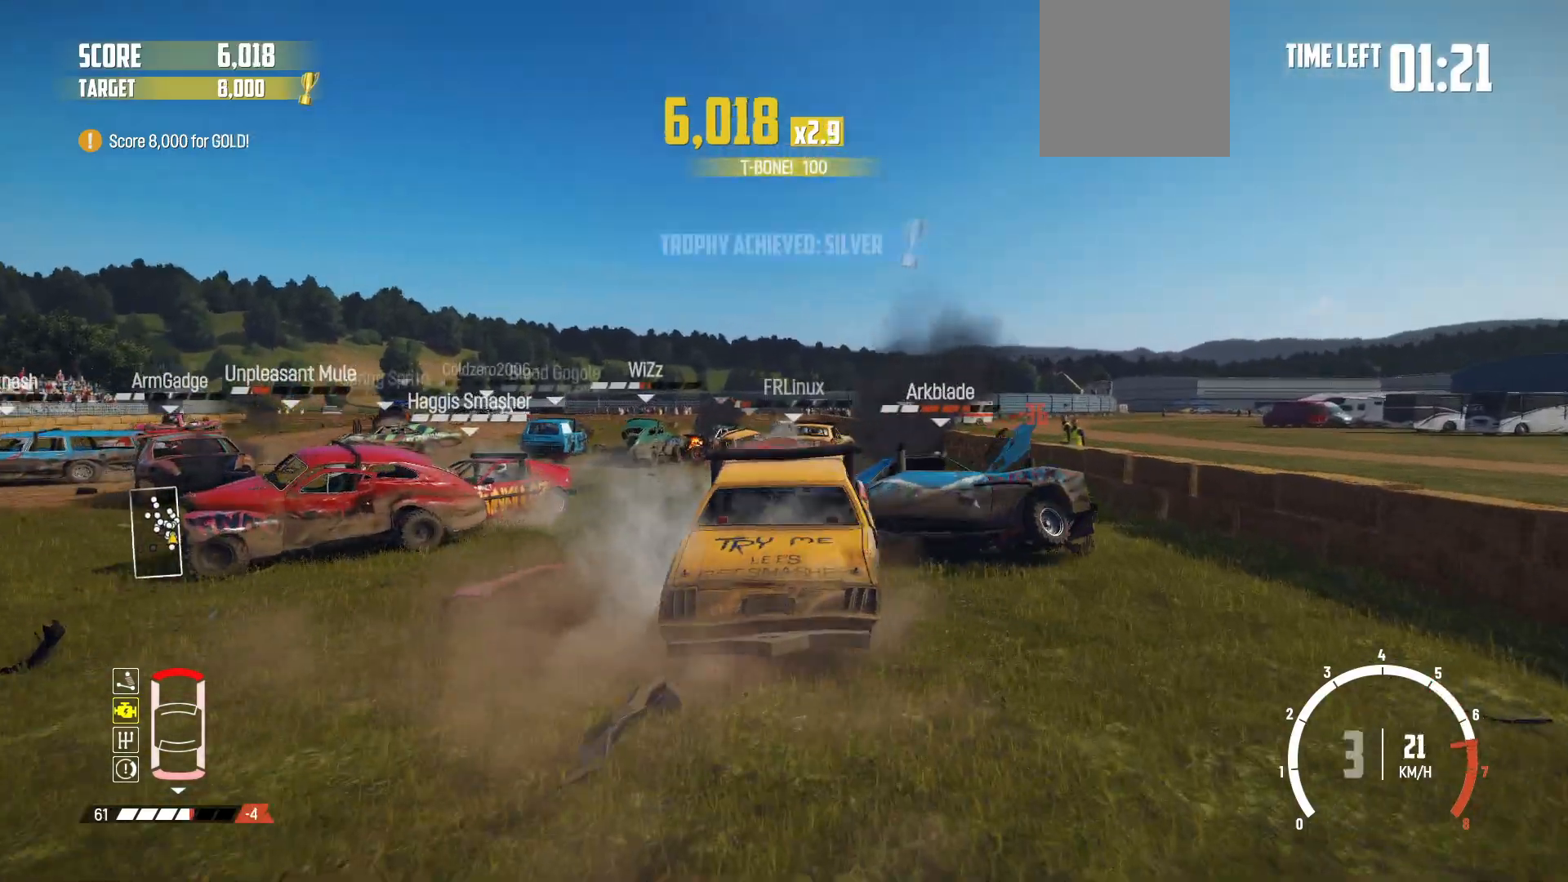
{"buttons": ["R2"], "left_stick": "left", "events": [[17, "left_stick", "left"], [350, "R2", "up"], [367, "R2", "down"]]}
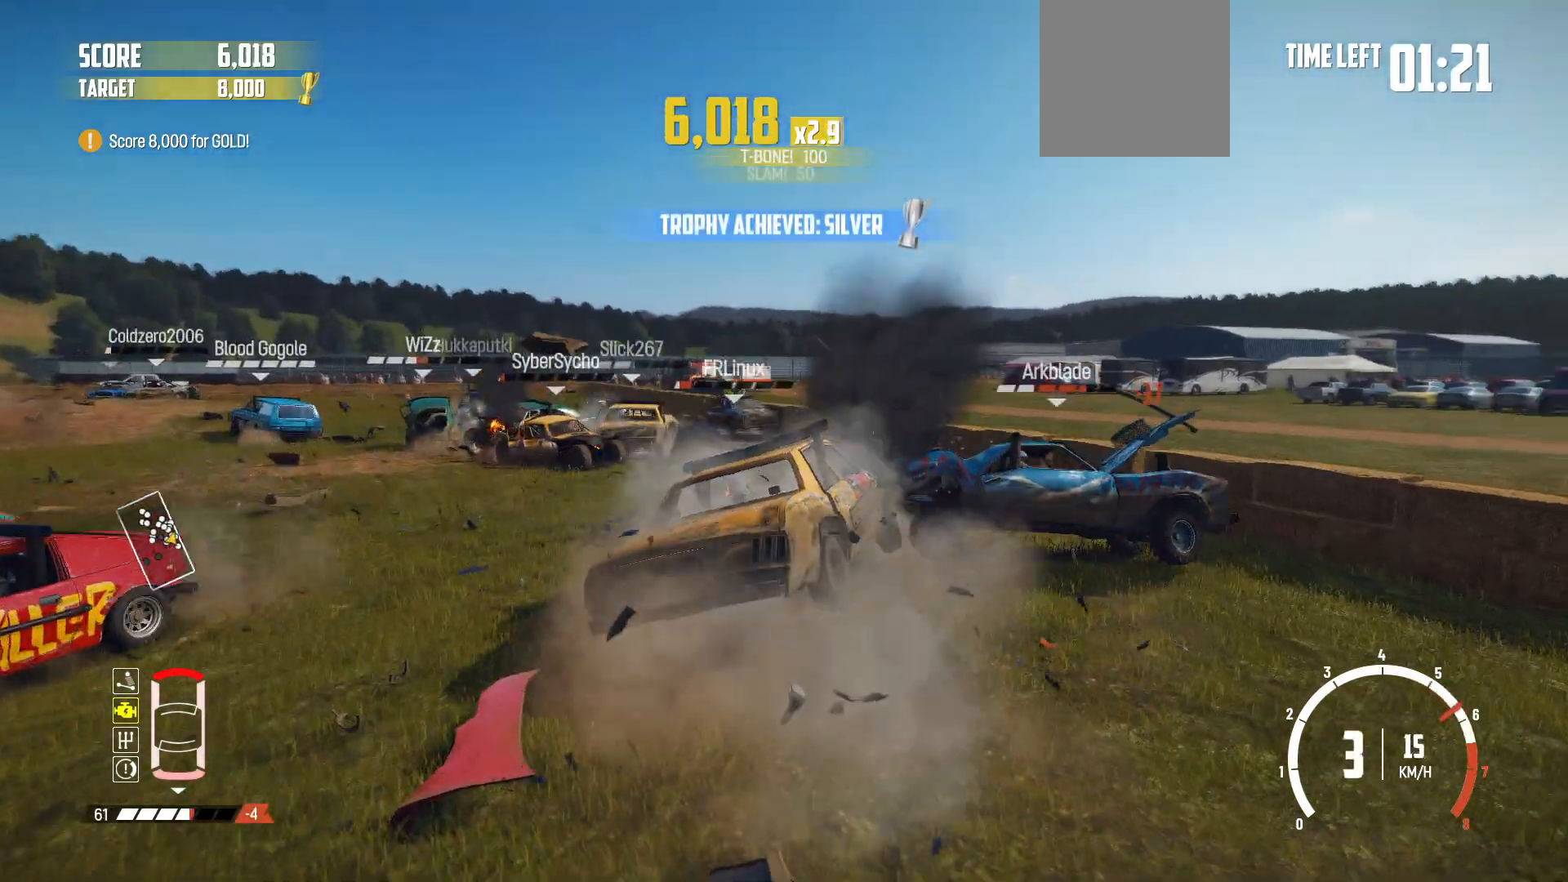
{"buttons": ["R2"], "left_stick": "left", "events": []}
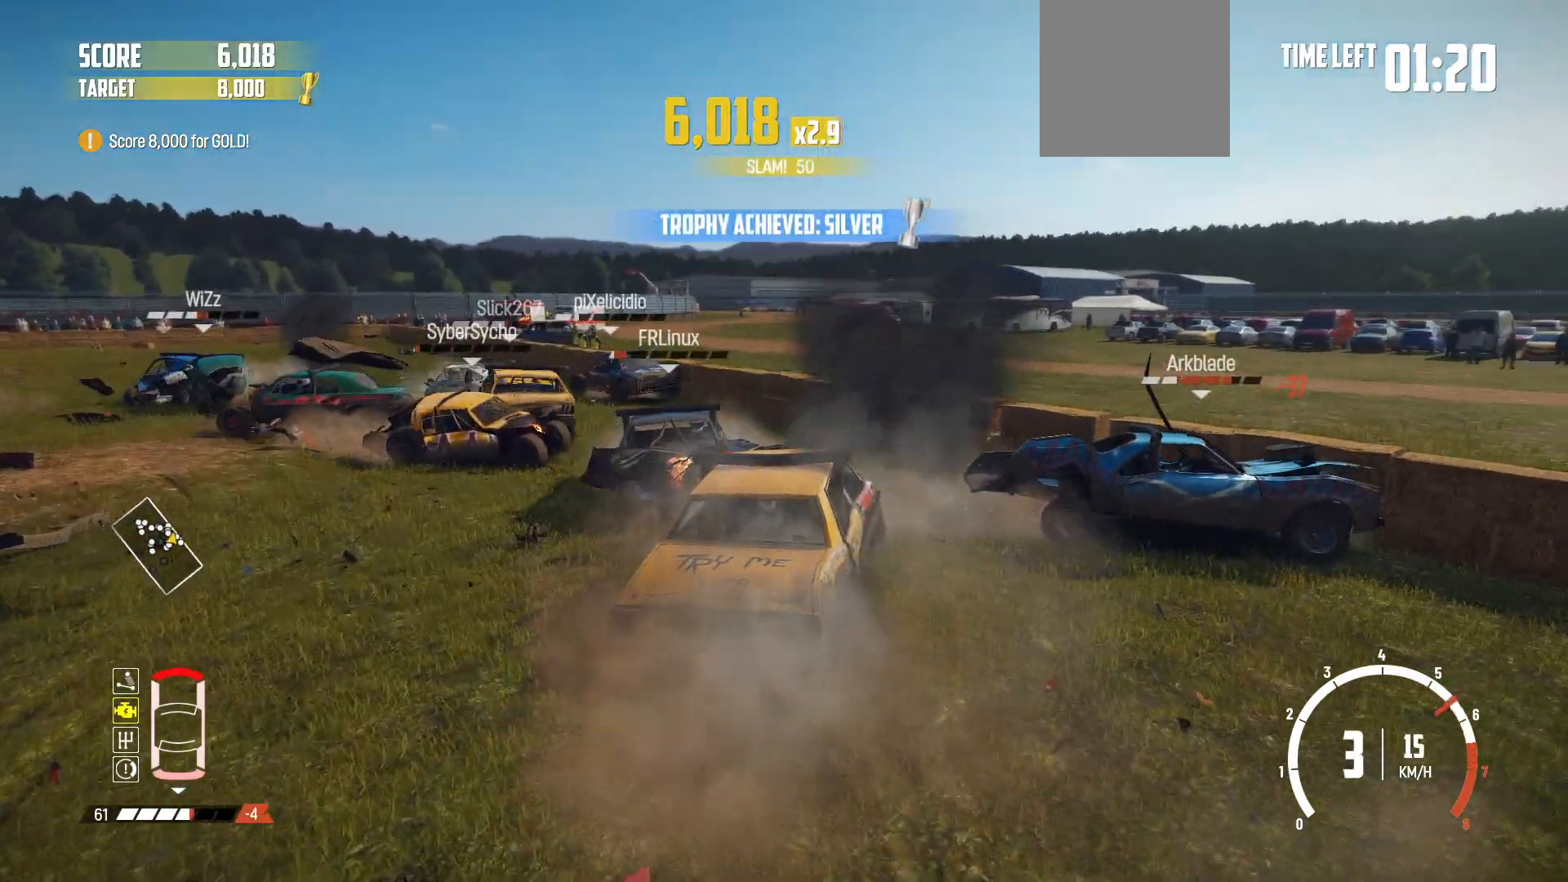
{"buttons": ["X", "R2"], "left_stick": "center", "events": [[267, "left_stick", "center"], [467, "X", "down"]]}
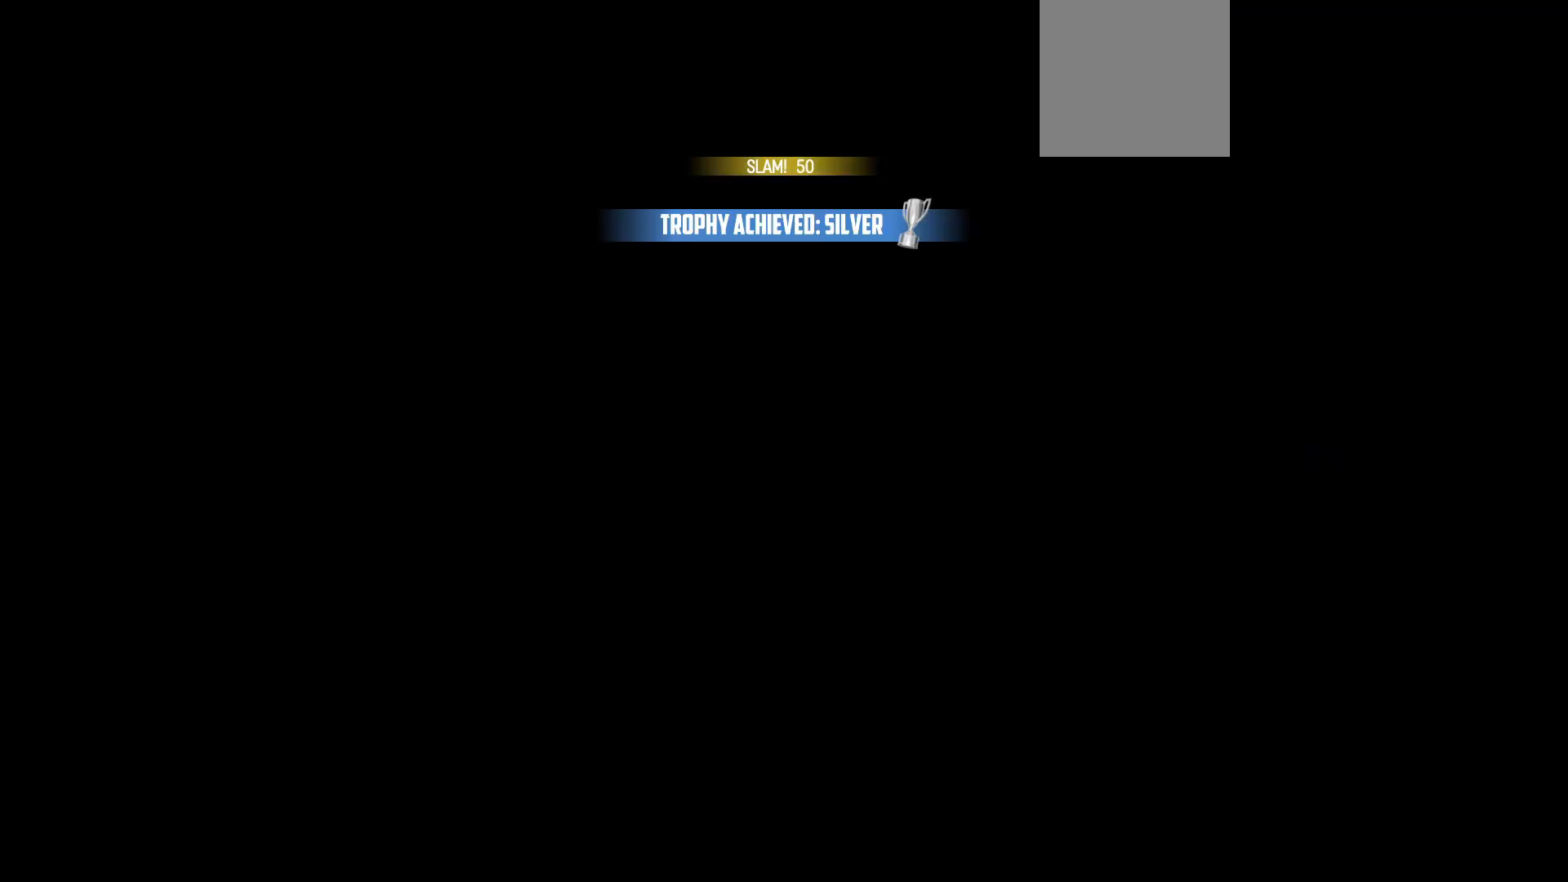
{"buttons": ["R2"], "left_stick": "center", "events": [[117, "X", "up"]]}
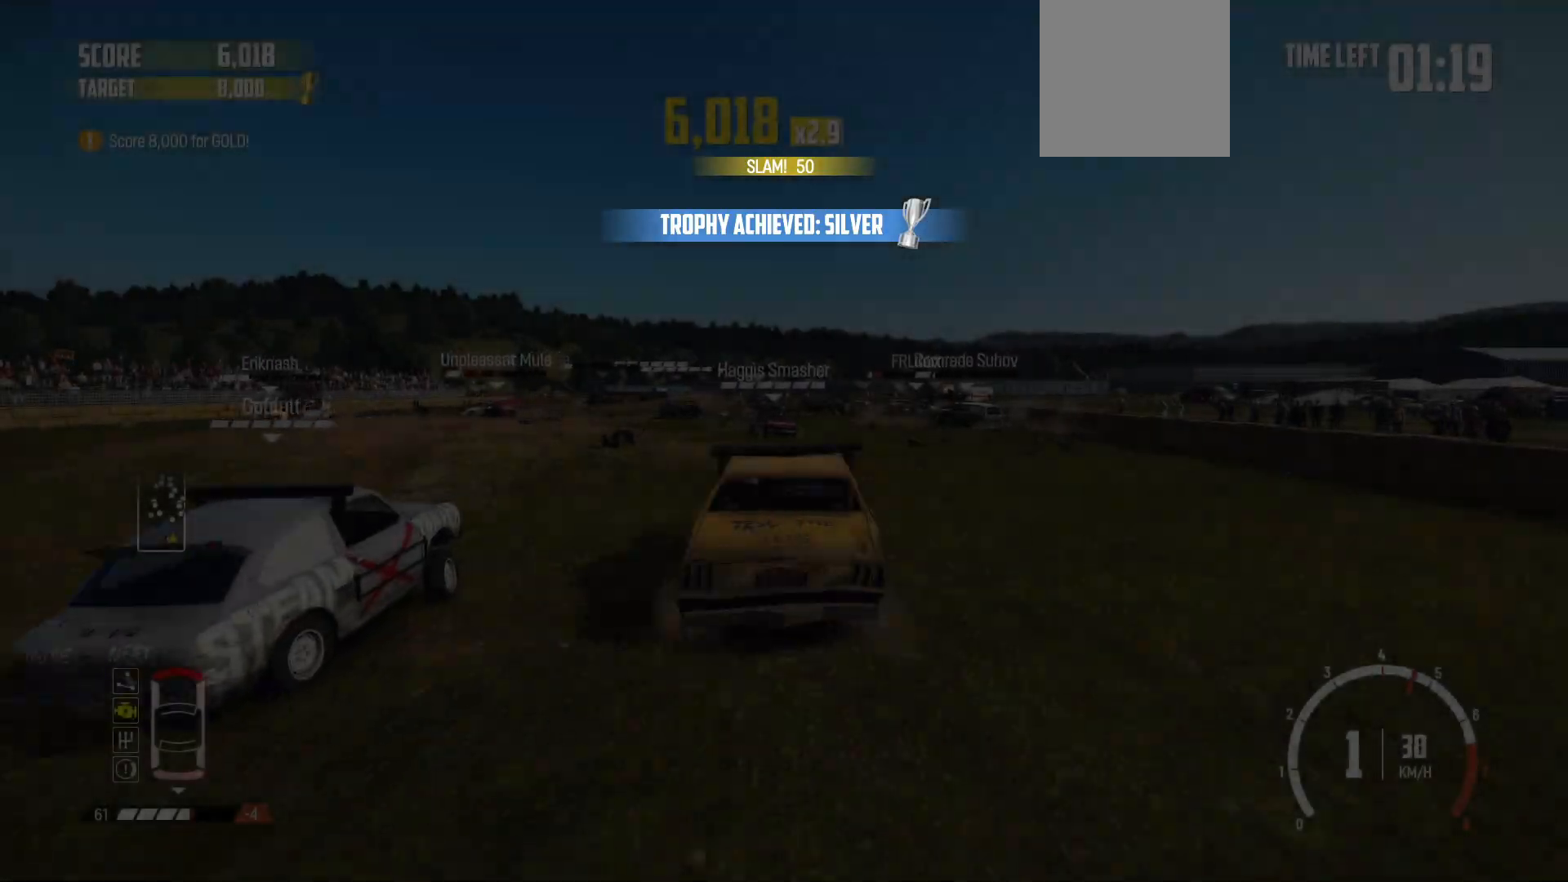
{"buttons": ["R1", "R2"], "left_stick": "center", "events": [[217, "left_stick", "left"], [467, "R1", "down"], [500, "left_stick", "center"]]}
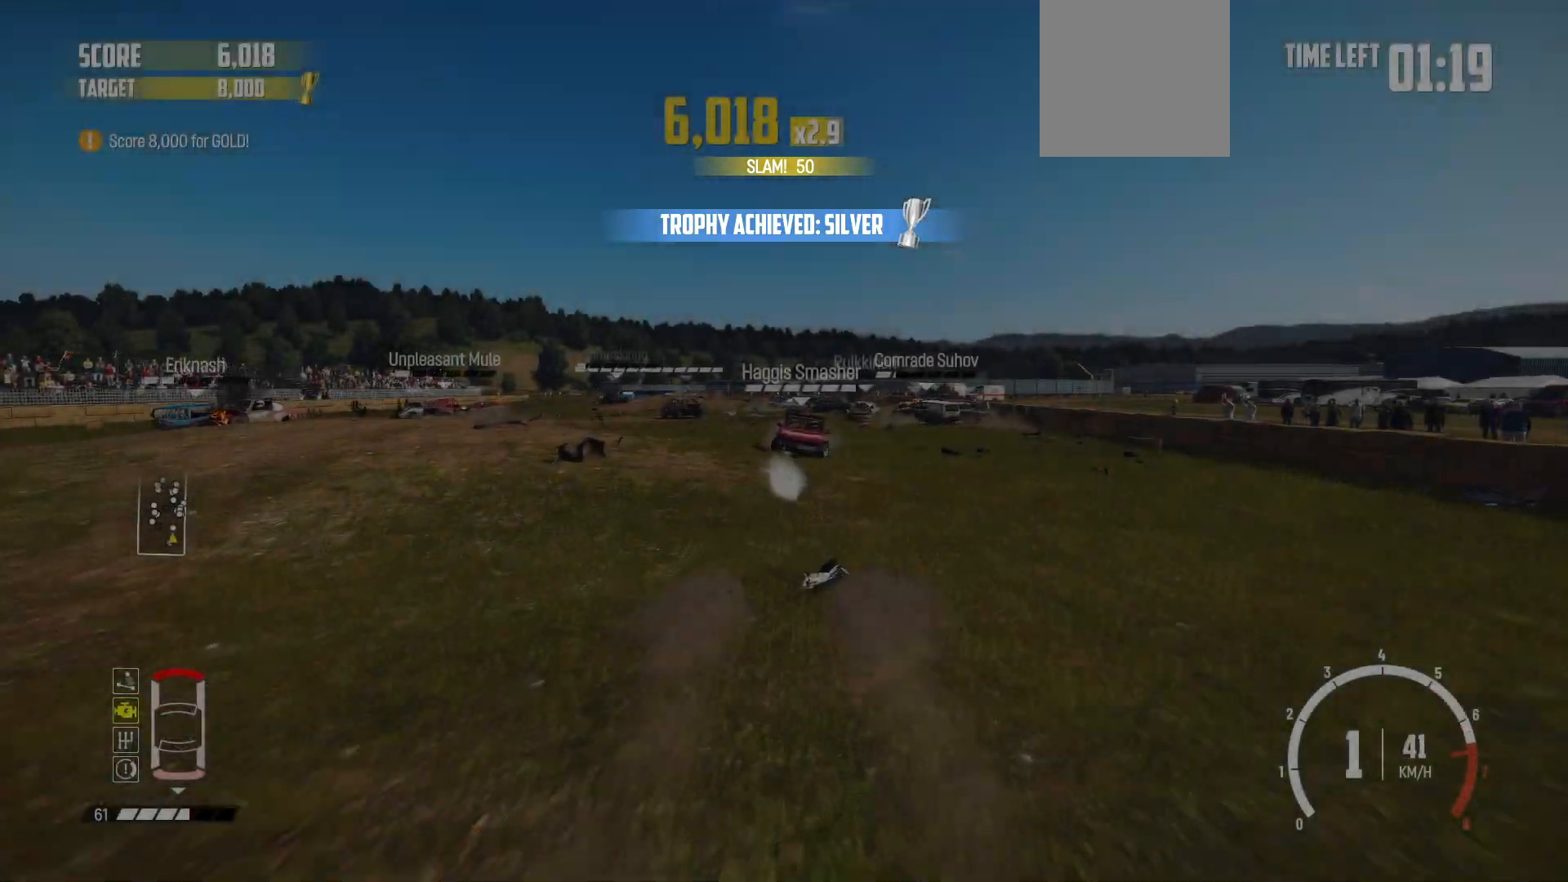
{"buttons": ["R2"], "left_stick": "right", "events": [[167, "R1", "up"], [350, "left_stick", "right"]]}